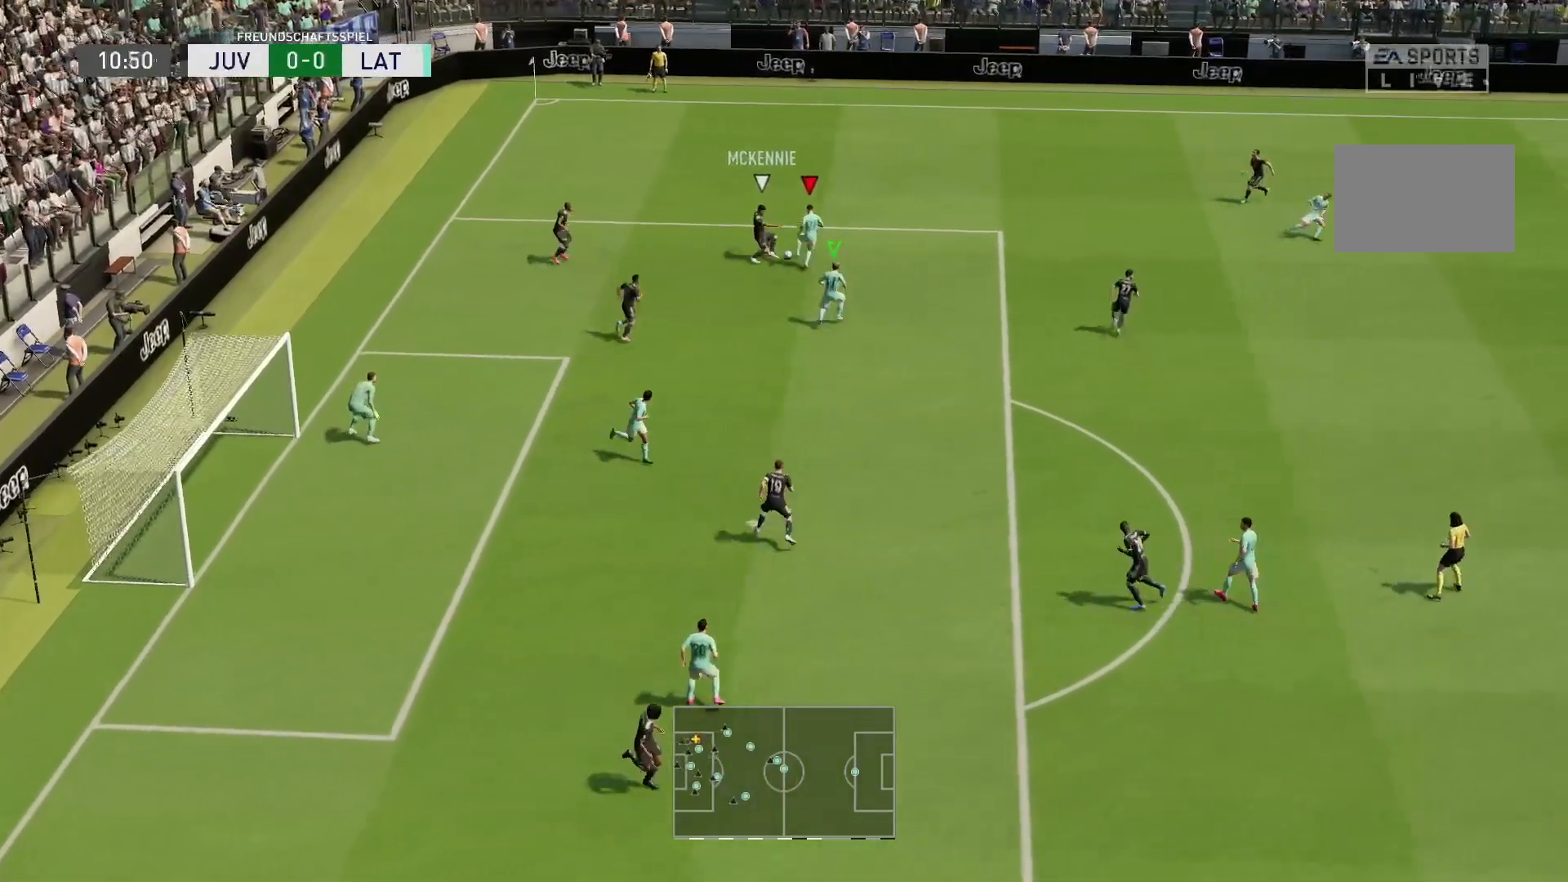
Gameplay with a controller (PlayStation layout); each line is a JSON object with the inputs held at the frame after it. "events" lists button and stick changes between this image and that frame as [ms after this image, input, new state], when the widget could be followed in between. Not read: L3 R3.
{"buttons": ["L2", "R1", "R2"], "left_stick": "up-right", "right_stick": "center", "events": [[133, "left_stick", "up-right"]]}
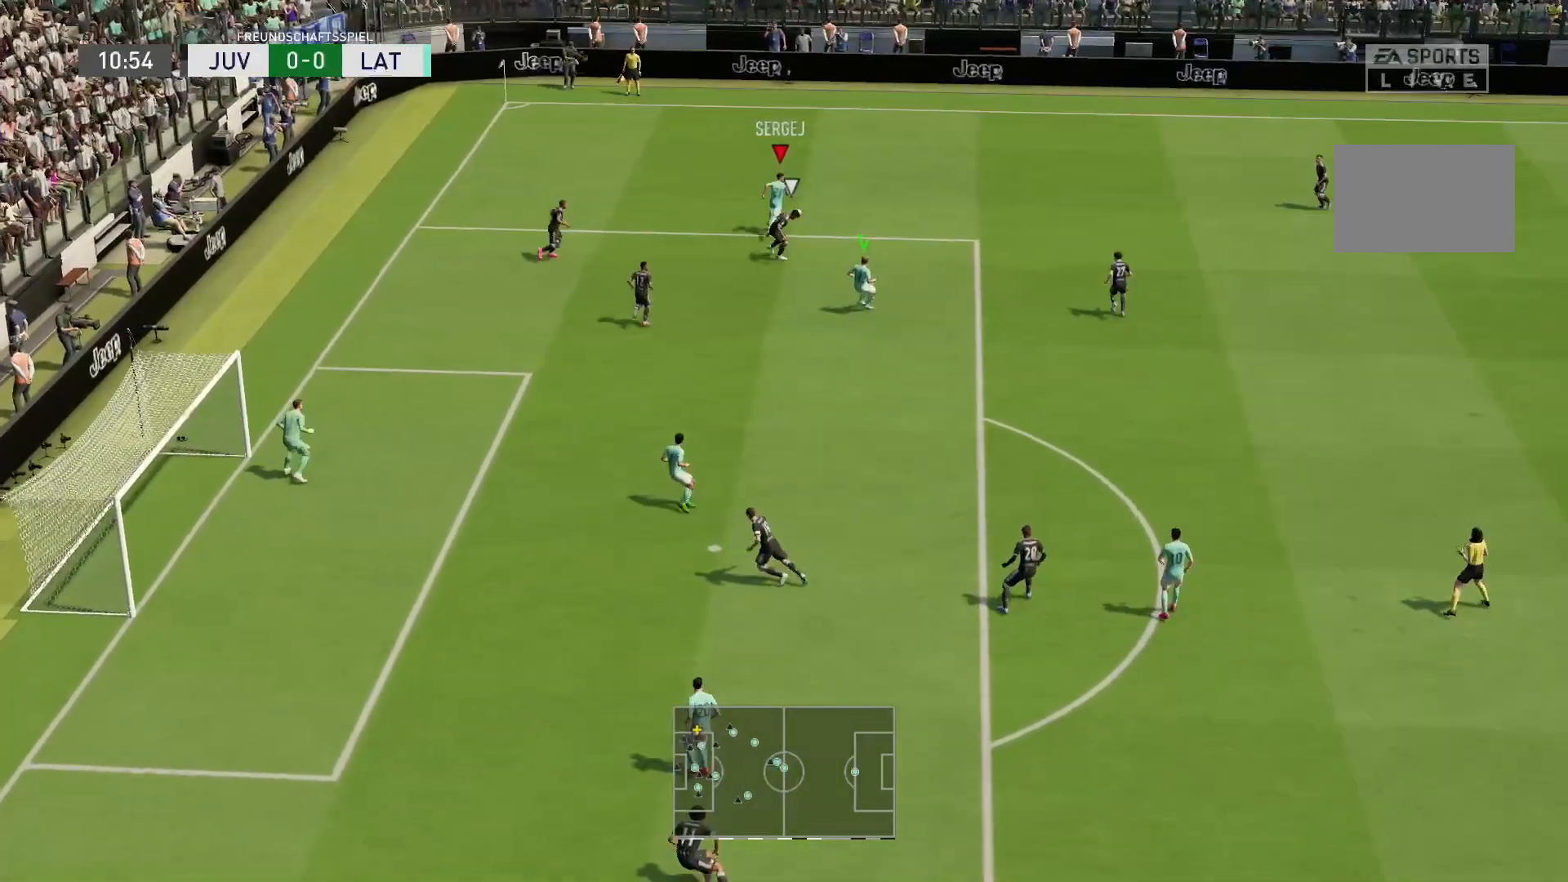
{"buttons": [], "left_stick": "up", "right_stick": "left", "events": [[17, "left_stick", "up"], [67, "R1", "up"], [167, "L2", "up"], [367, "R2", "up"], [500, "right_stick", "left"]]}
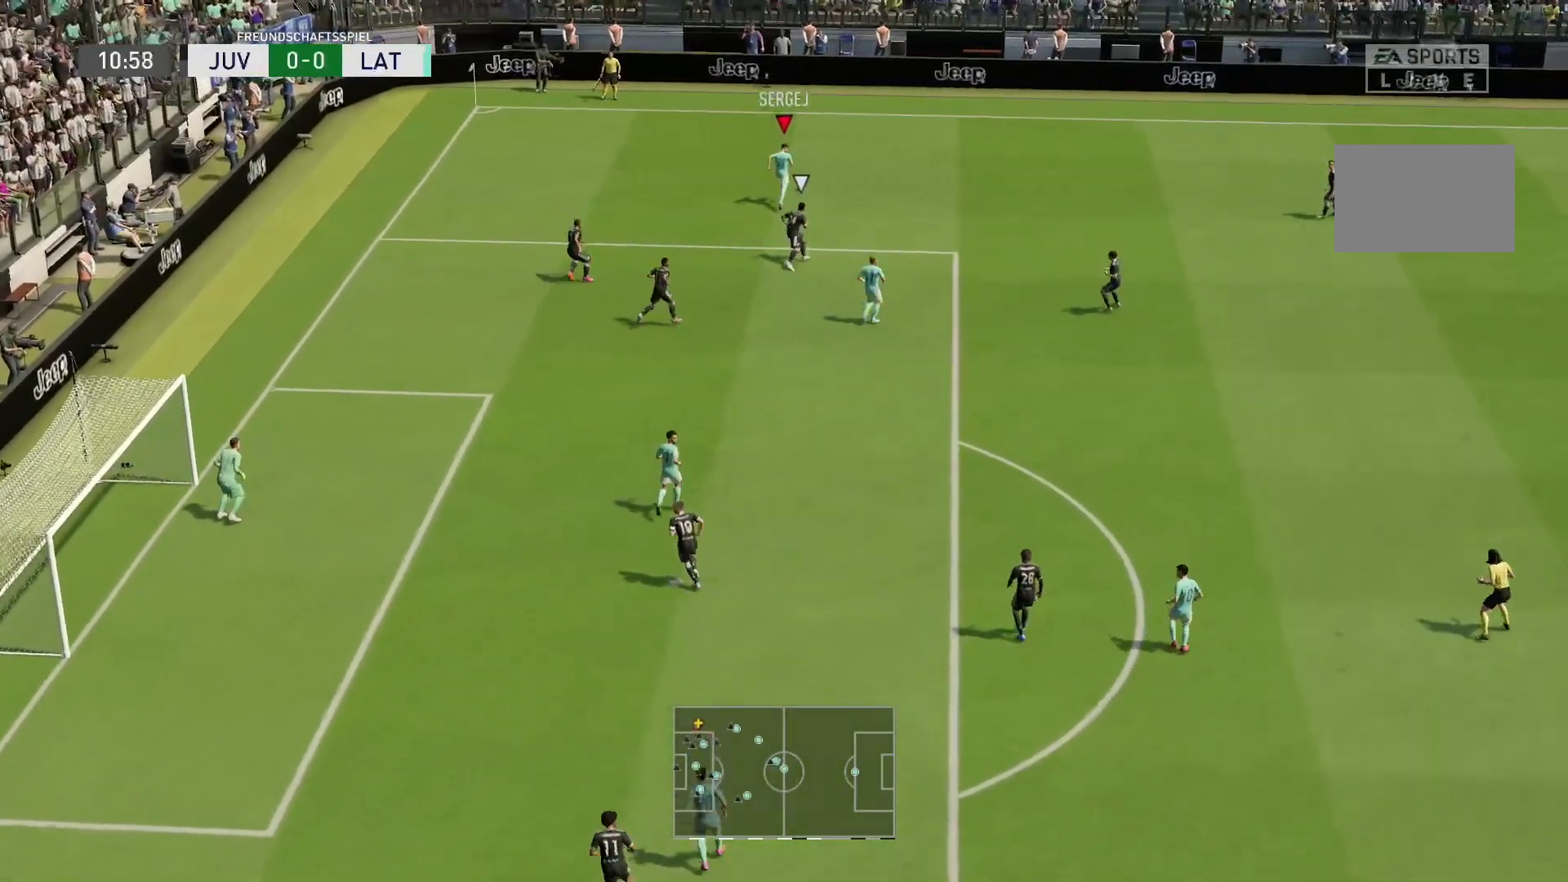
{"buttons": [], "left_stick": "up-left", "right_stick": "center", "events": [[33, "L2", "down"], [350, "left_stick", "up-left"], [350, "right_stick", "center"], [450, "L2", "up"]]}
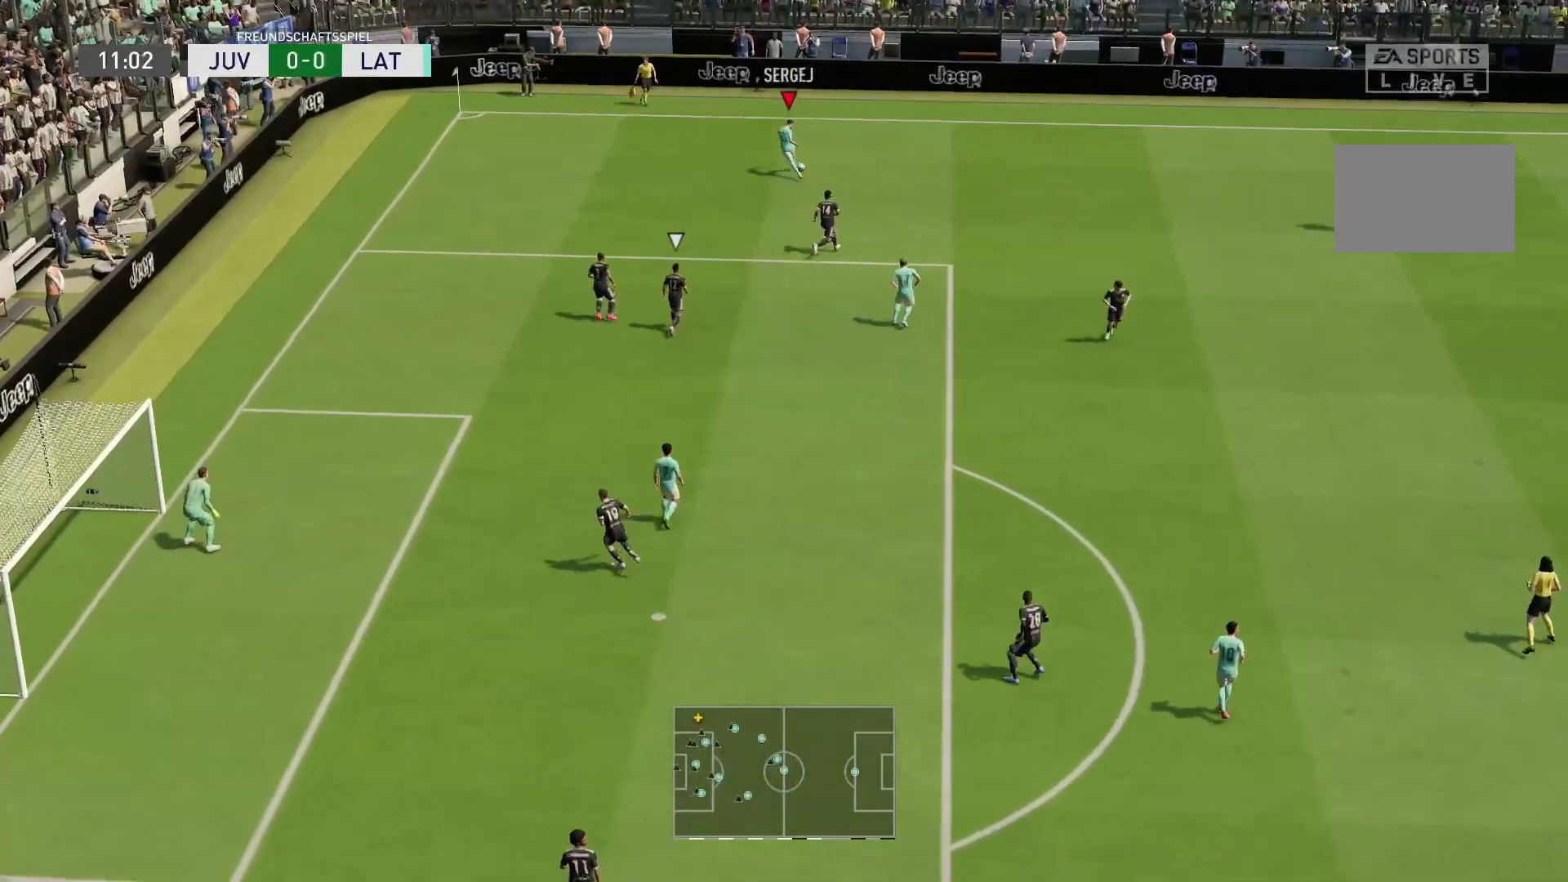
{"buttons": [], "left_stick": "down-left", "right_stick": "center", "events": [[200, "left_stick", "left"], [383, "left_stick", "down-left"]]}
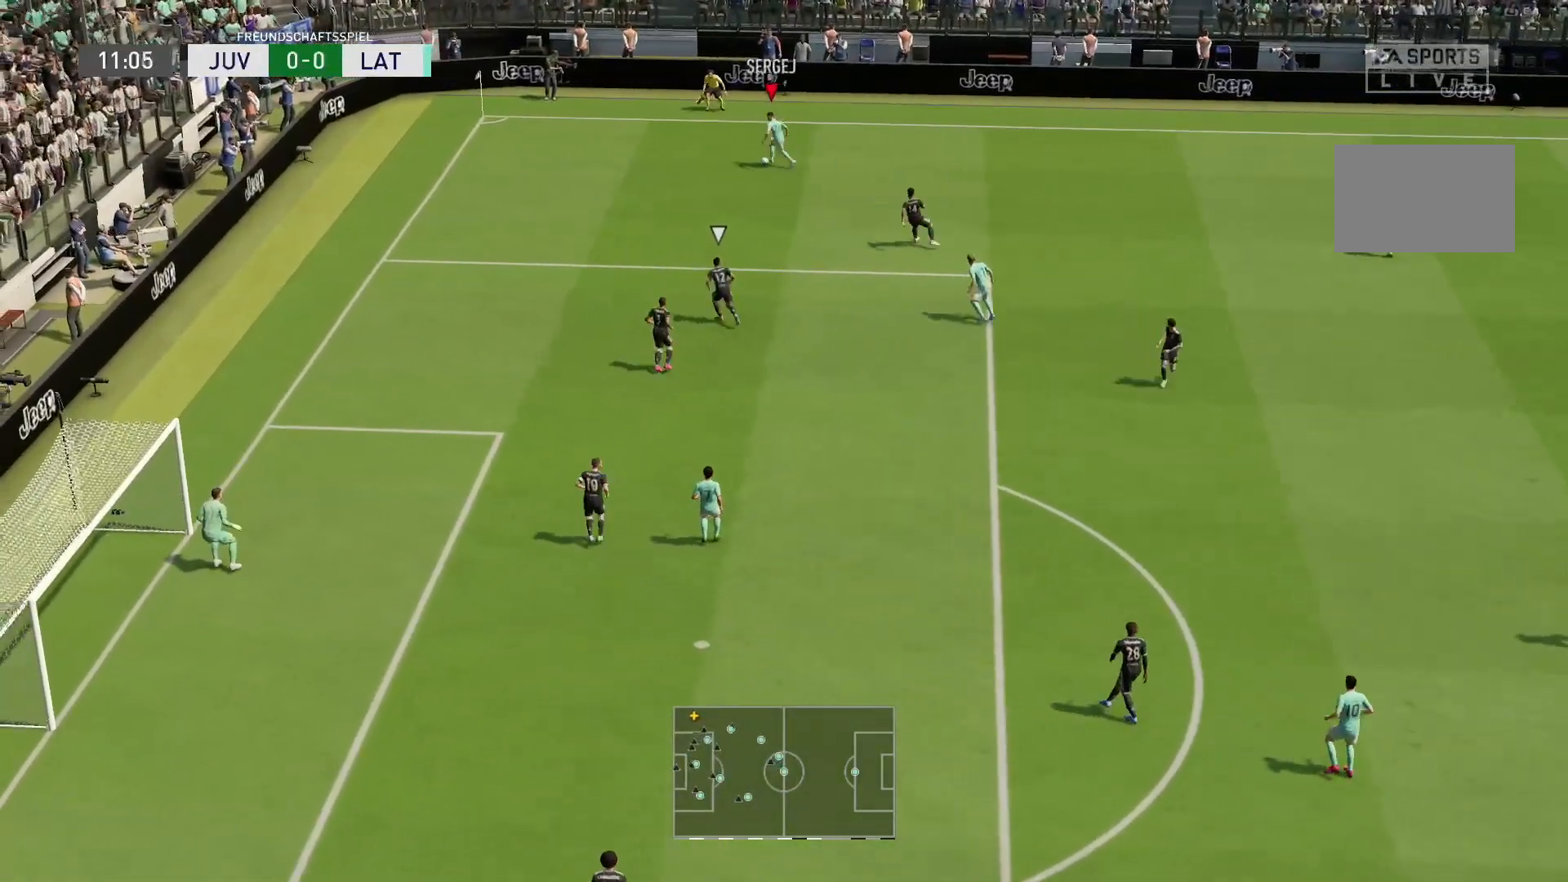
{"buttons": ["R2"], "left_stick": "down-left", "right_stick": "center", "events": [[200, "R2", "down"]]}
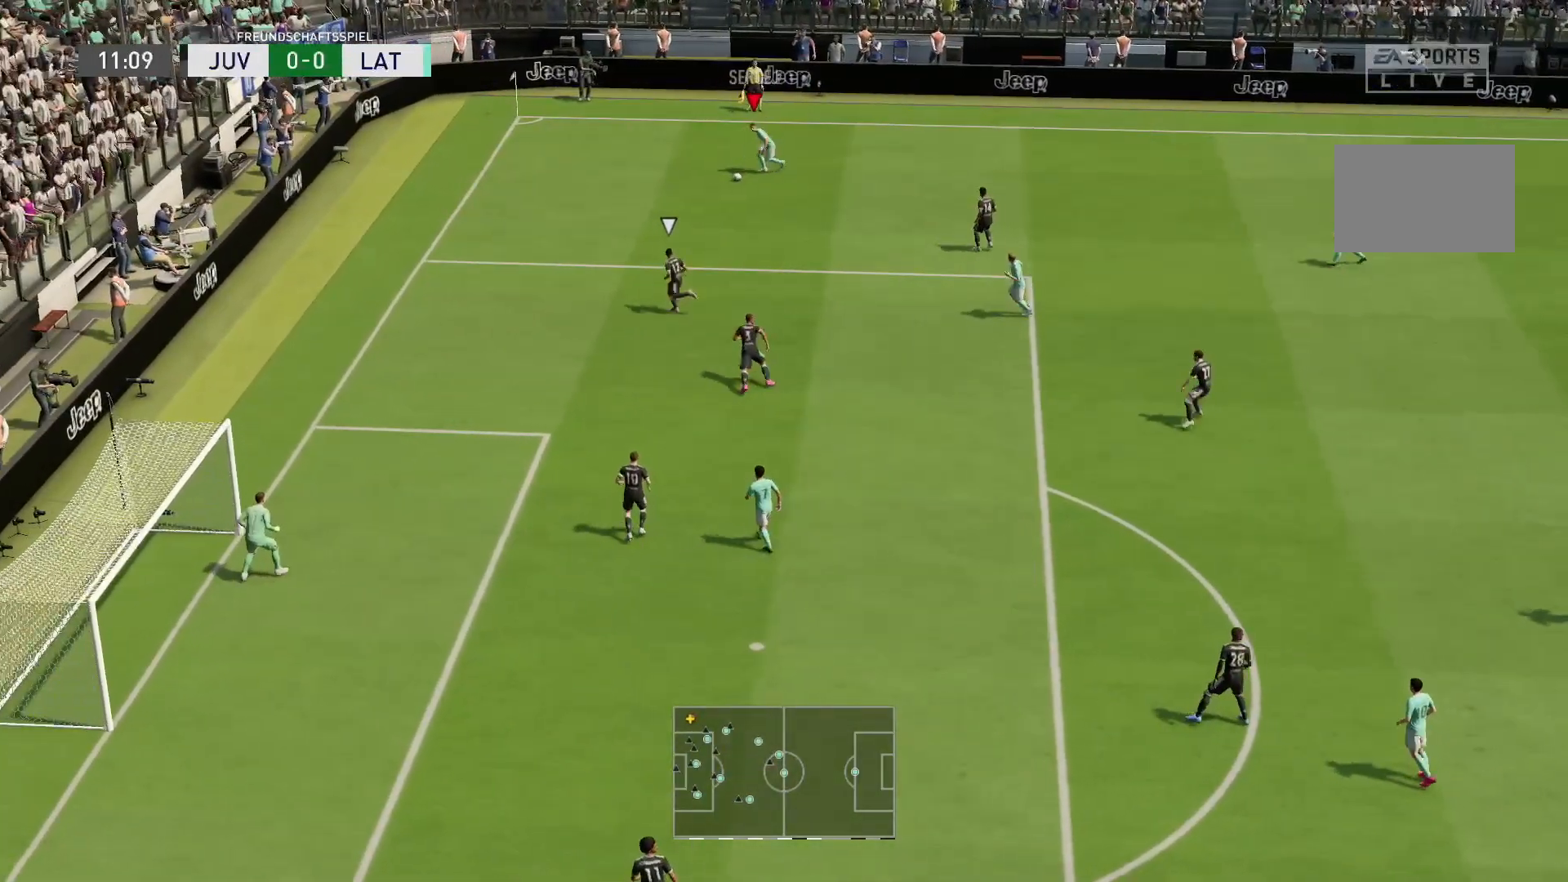
{"buttons": [], "left_stick": "down", "right_stick": "center", "events": [[117, "left_stick", "down"], [283, "R2", "up"]]}
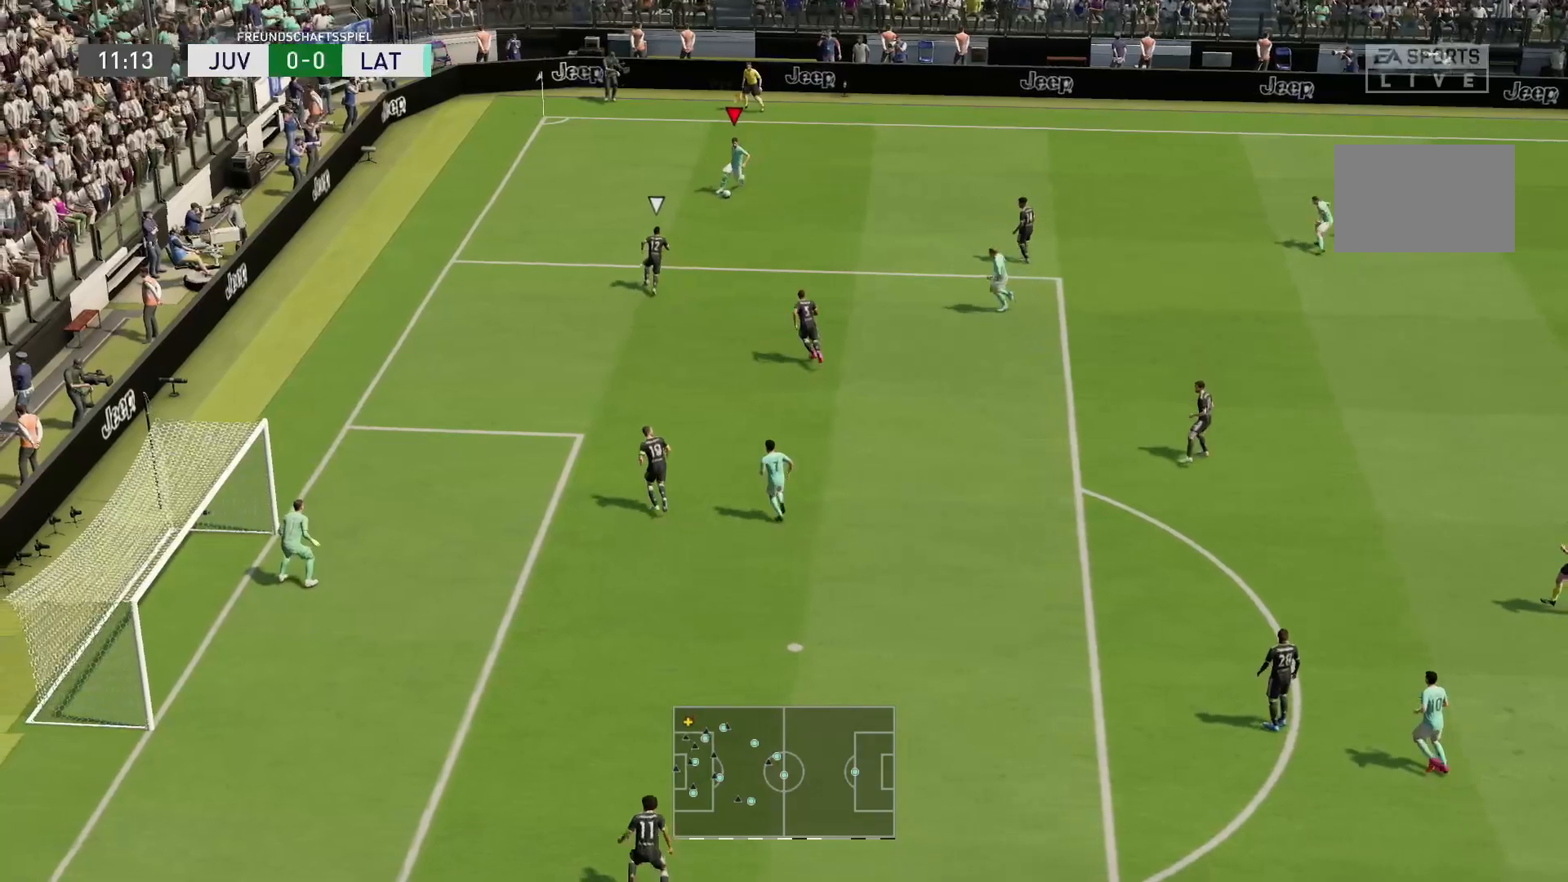
{"buttons": ["L2"], "left_stick": "down-left", "right_stick": "up-left", "events": [[333, "L2", "down"], [350, "left_stick", "down-left"], [350, "right_stick", "up-left"]]}
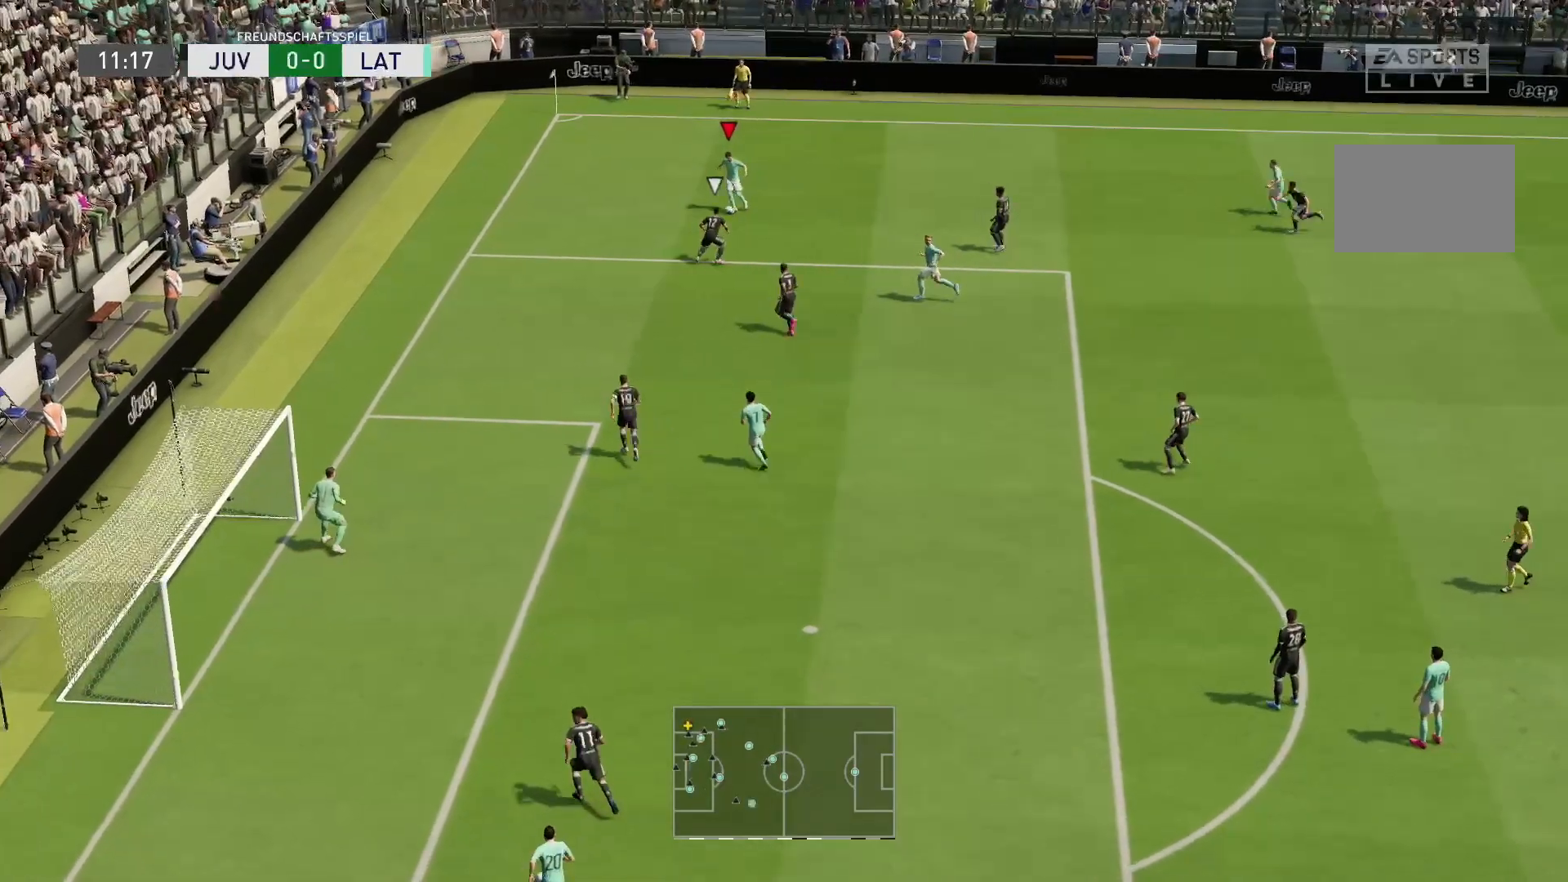
{"buttons": ["R2"], "left_stick": "down-left", "right_stick": "center", "events": [[133, "right_stick", "center"], [217, "L2", "up"], [300, "R2", "down"]]}
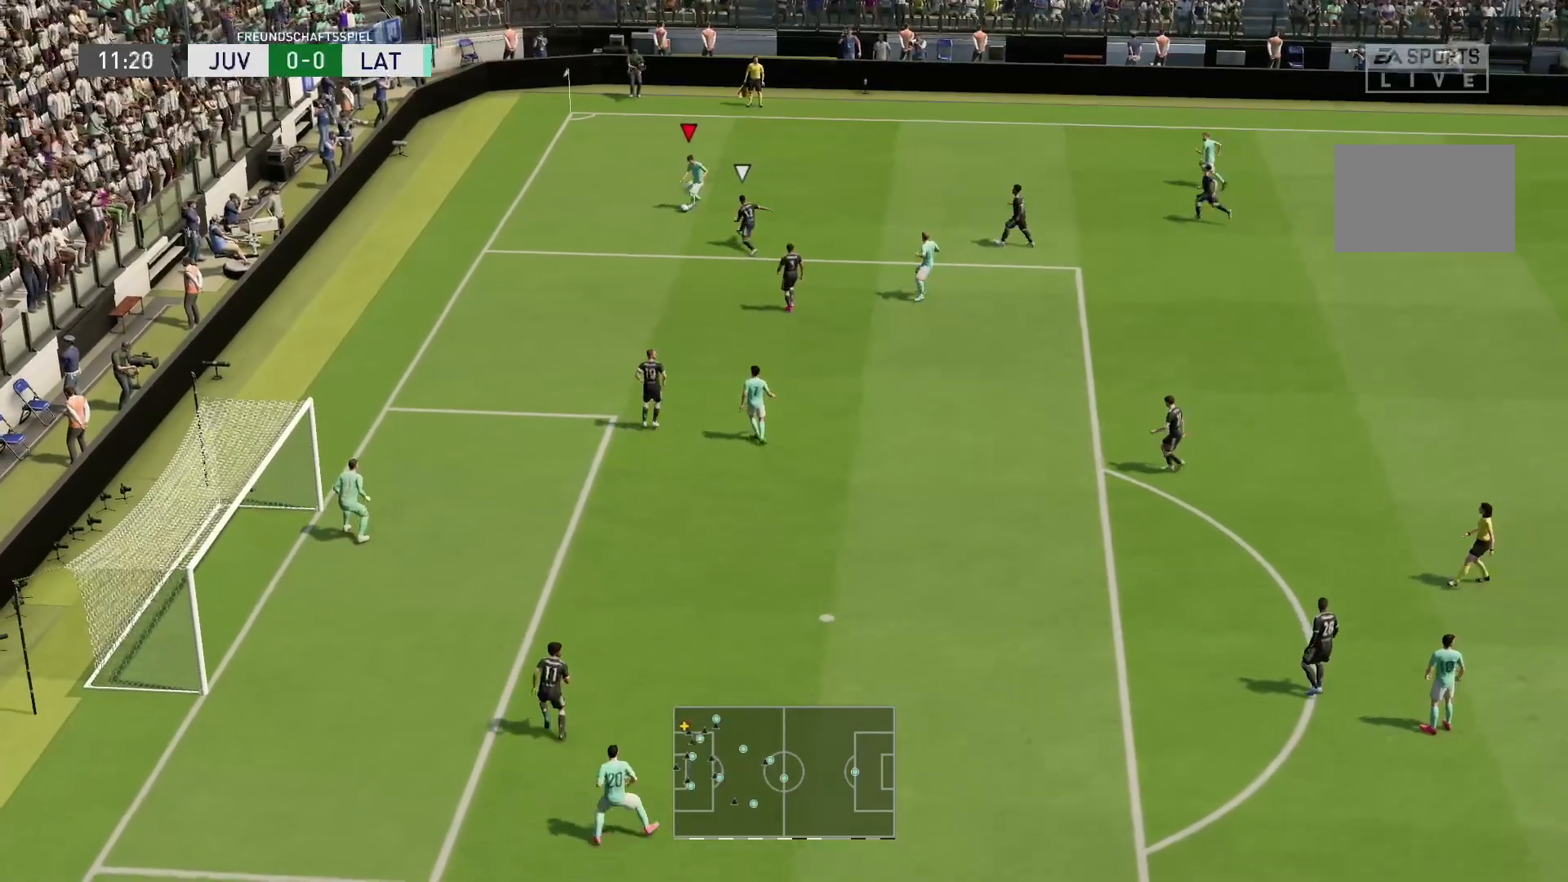
{"buttons": ["R2"], "left_stick": "down", "right_stick": "center", "events": [[100, "left_stick", "down"]]}
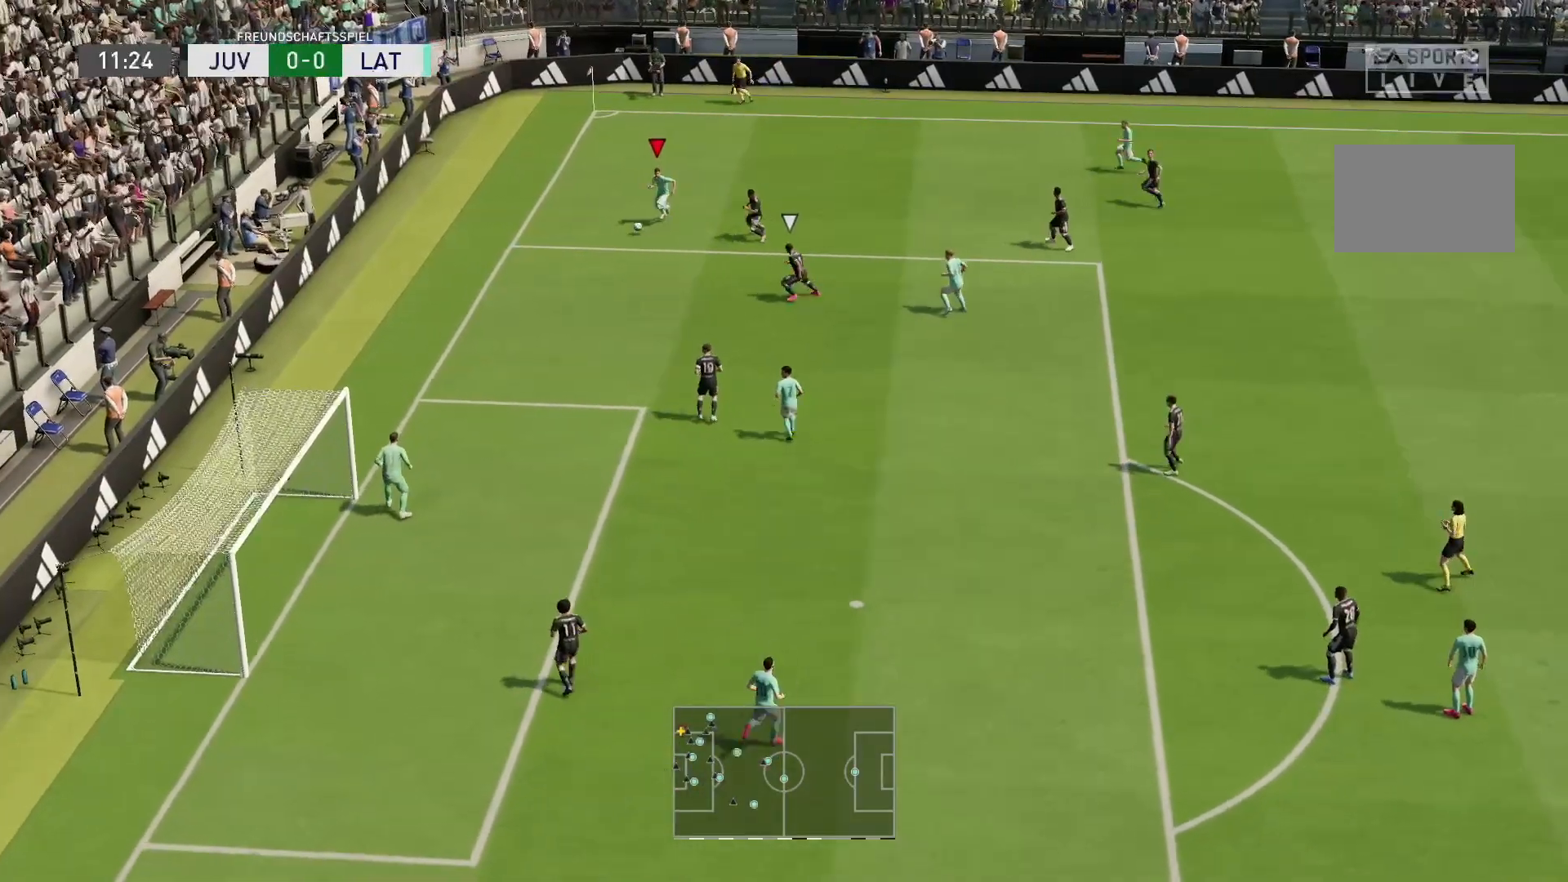
{"buttons": [], "left_stick": "down", "right_stick": "center", "events": [[450, "R2", "up"]]}
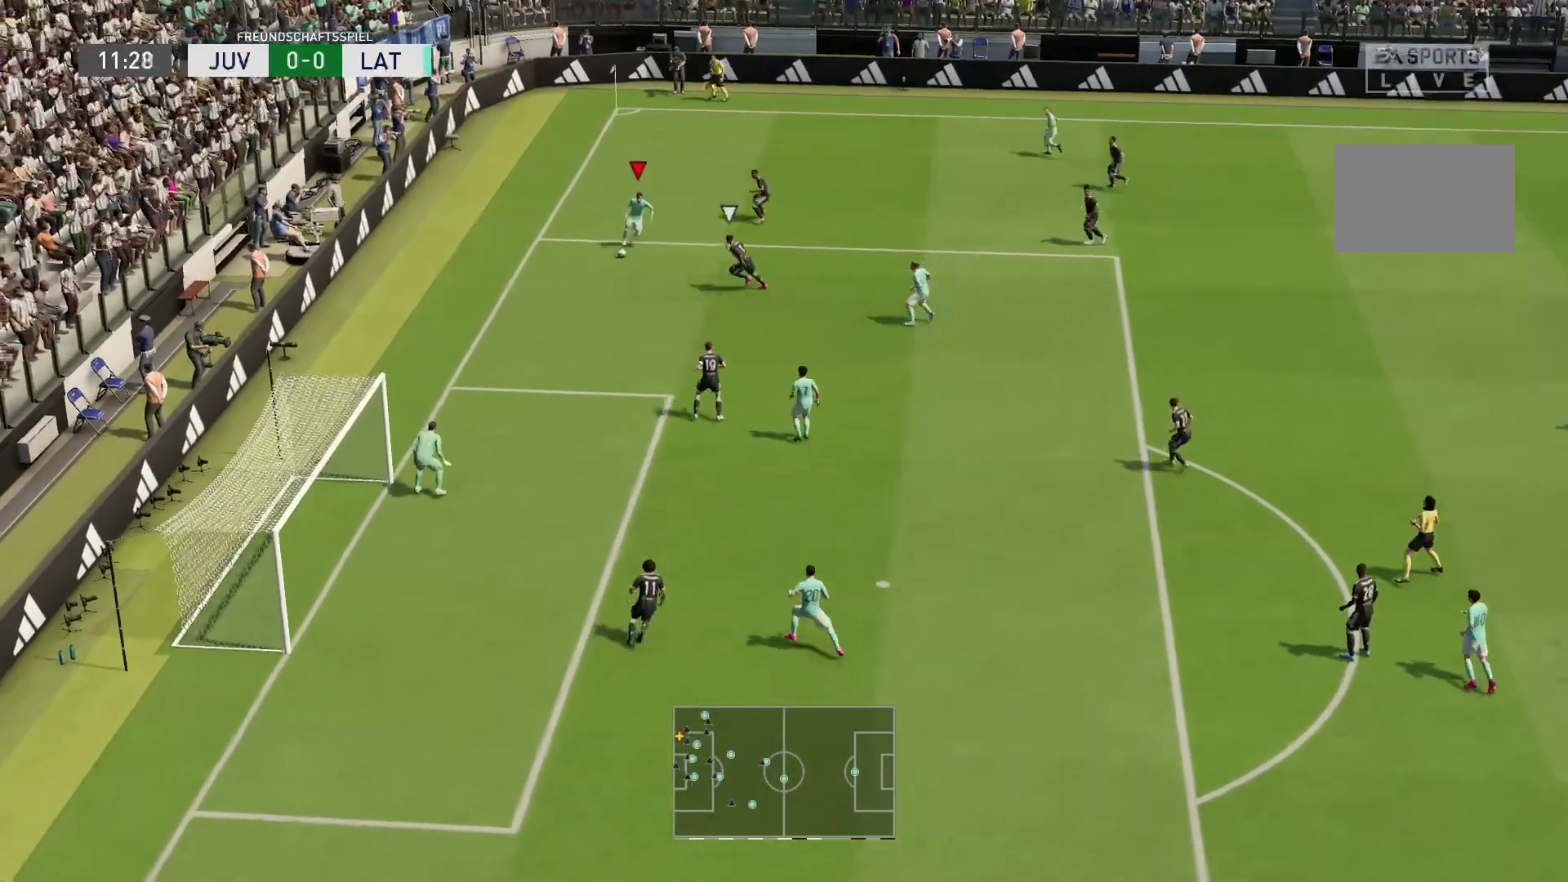
{"buttons": [], "left_stick": "down", "right_stick": "center", "events": [[83, "L2", "down"], [117, "right_stick", "up-left"], [383, "right_stick", "center"], [450, "L2", "up"]]}
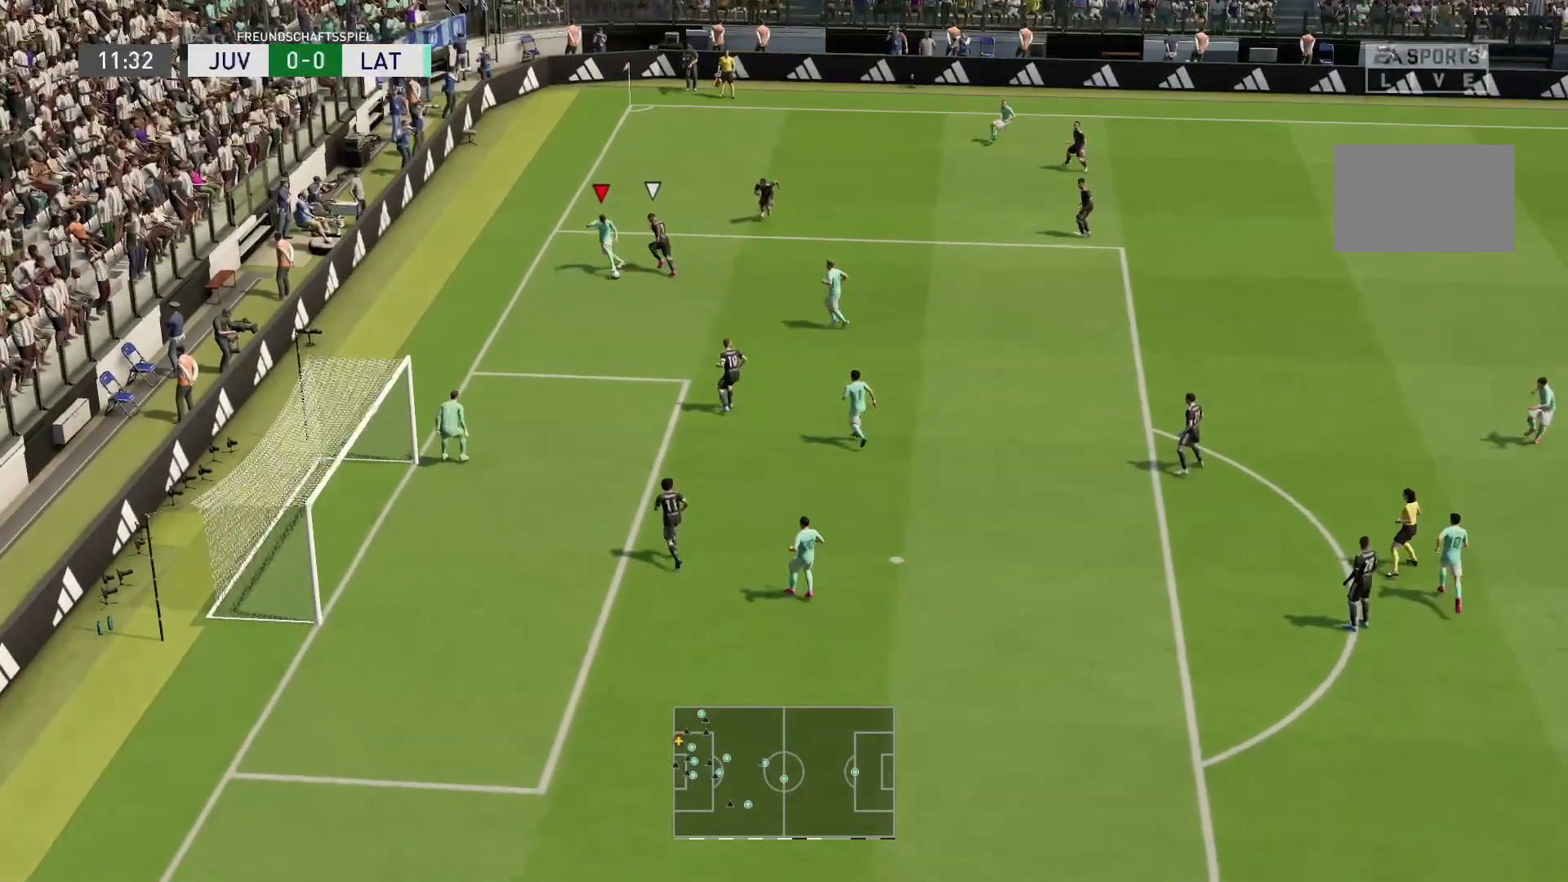
{"buttons": [], "left_stick": "down", "right_stick": "center", "events": []}
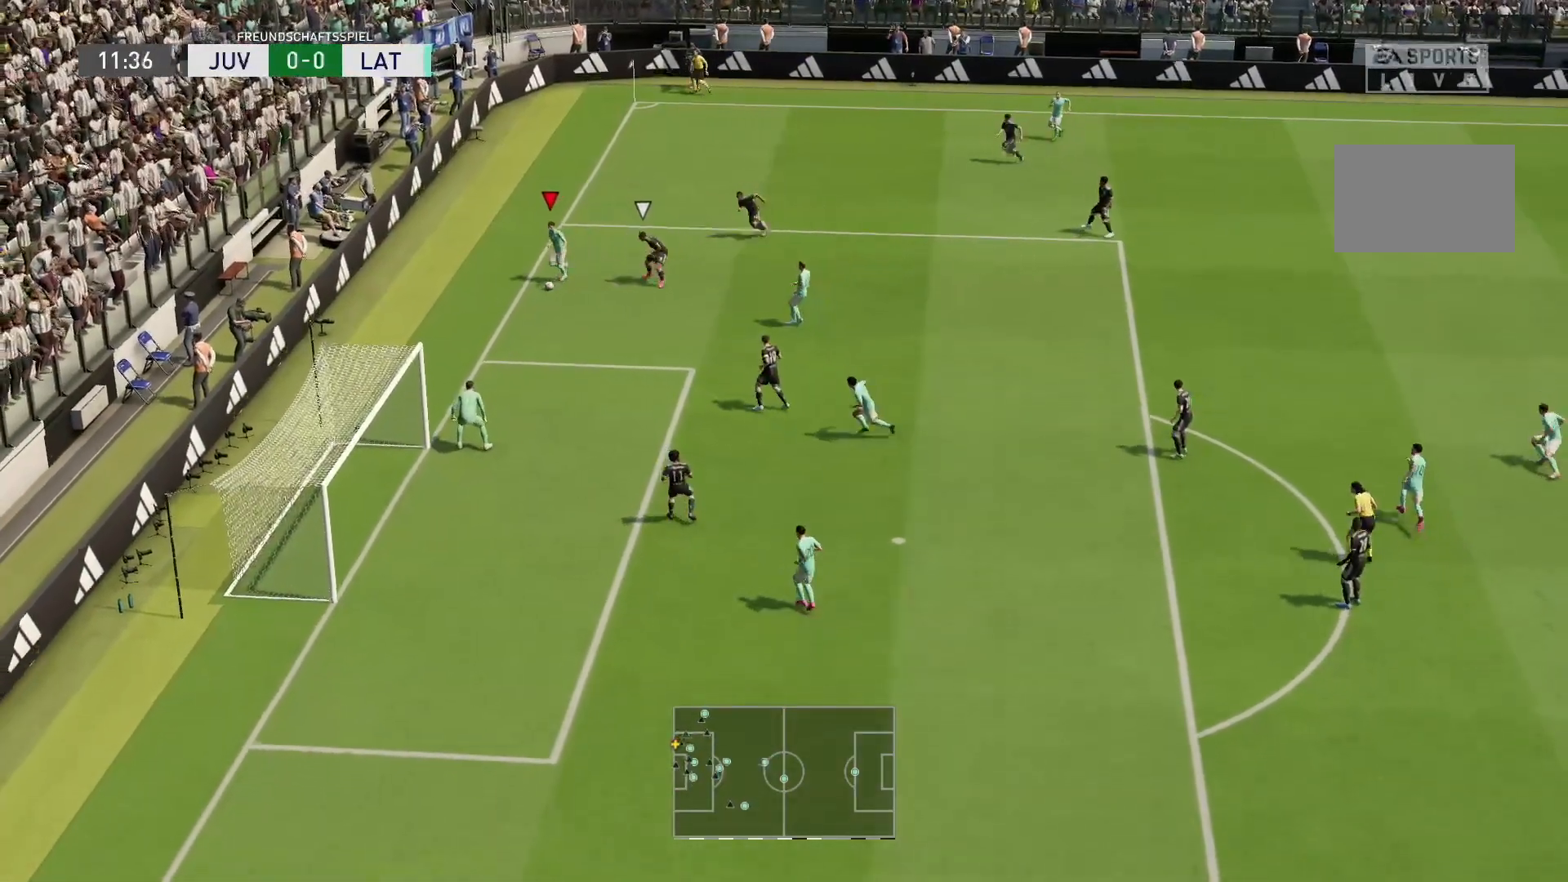
{"buttons": ["R2"], "left_stick": "down", "right_stick": "center", "events": [[167, "R2", "down"]]}
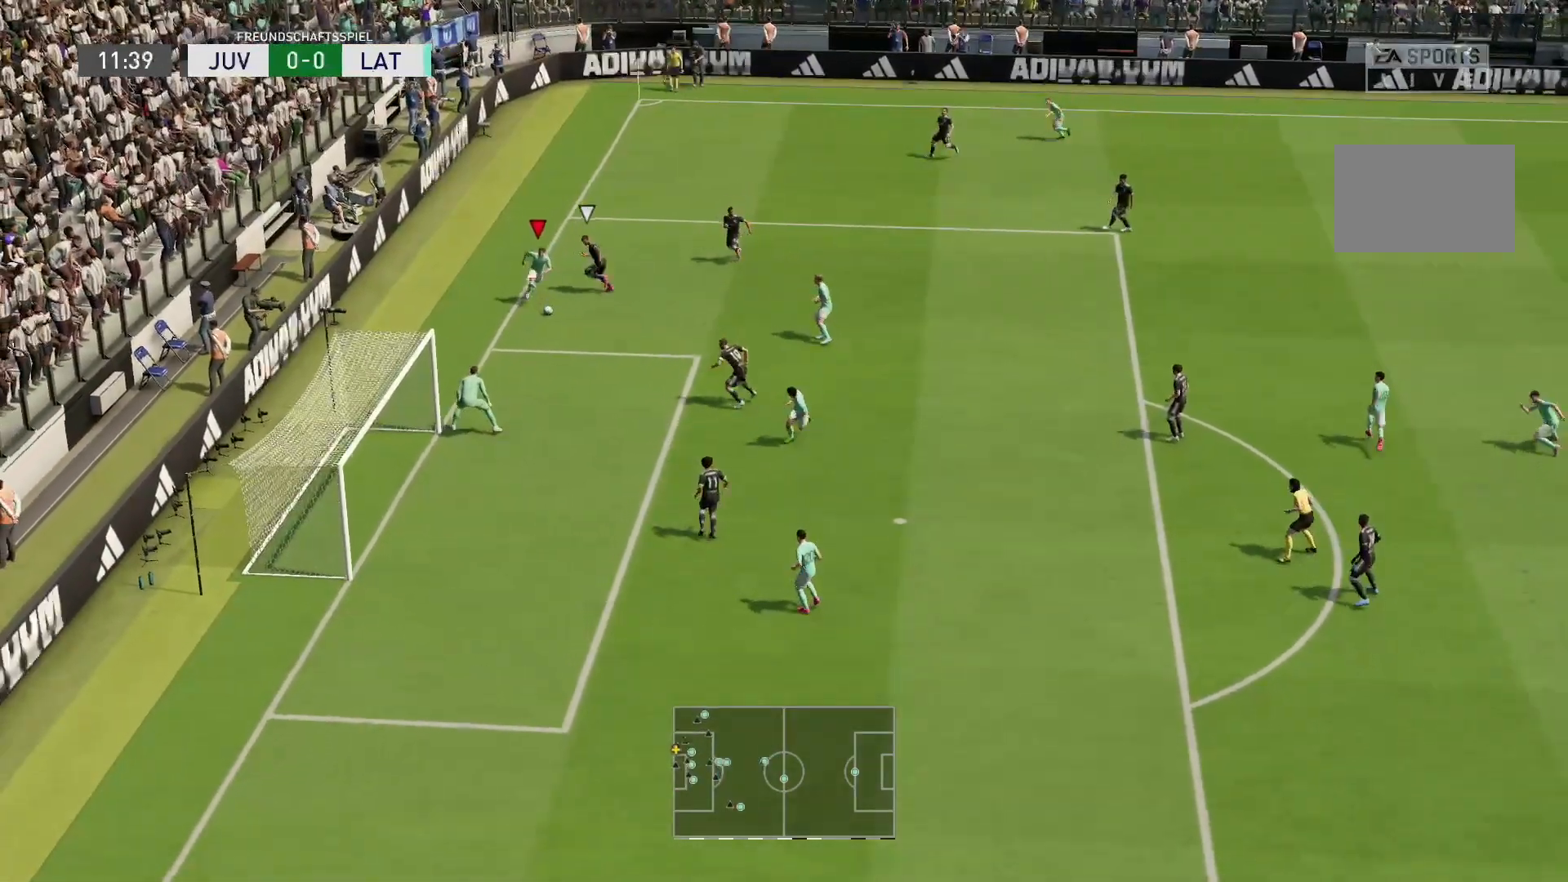
{"buttons": [], "left_stick": "center", "right_stick": "center"}
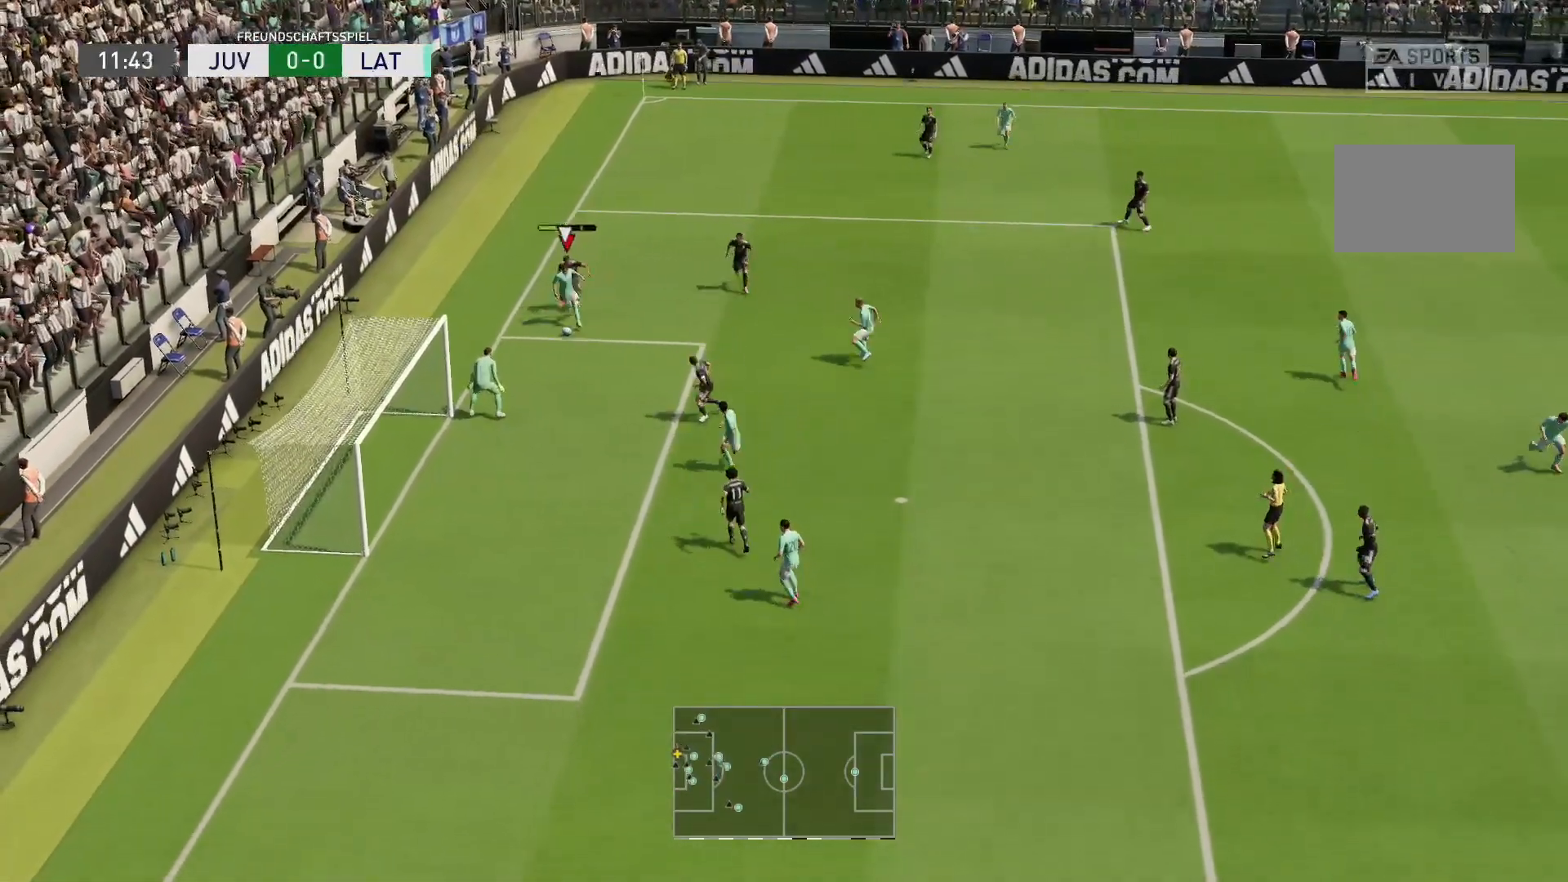
{"buttons": [], "left_stick": "down", "right_stick": "center", "events": [[117, "left_stick", "down"]]}
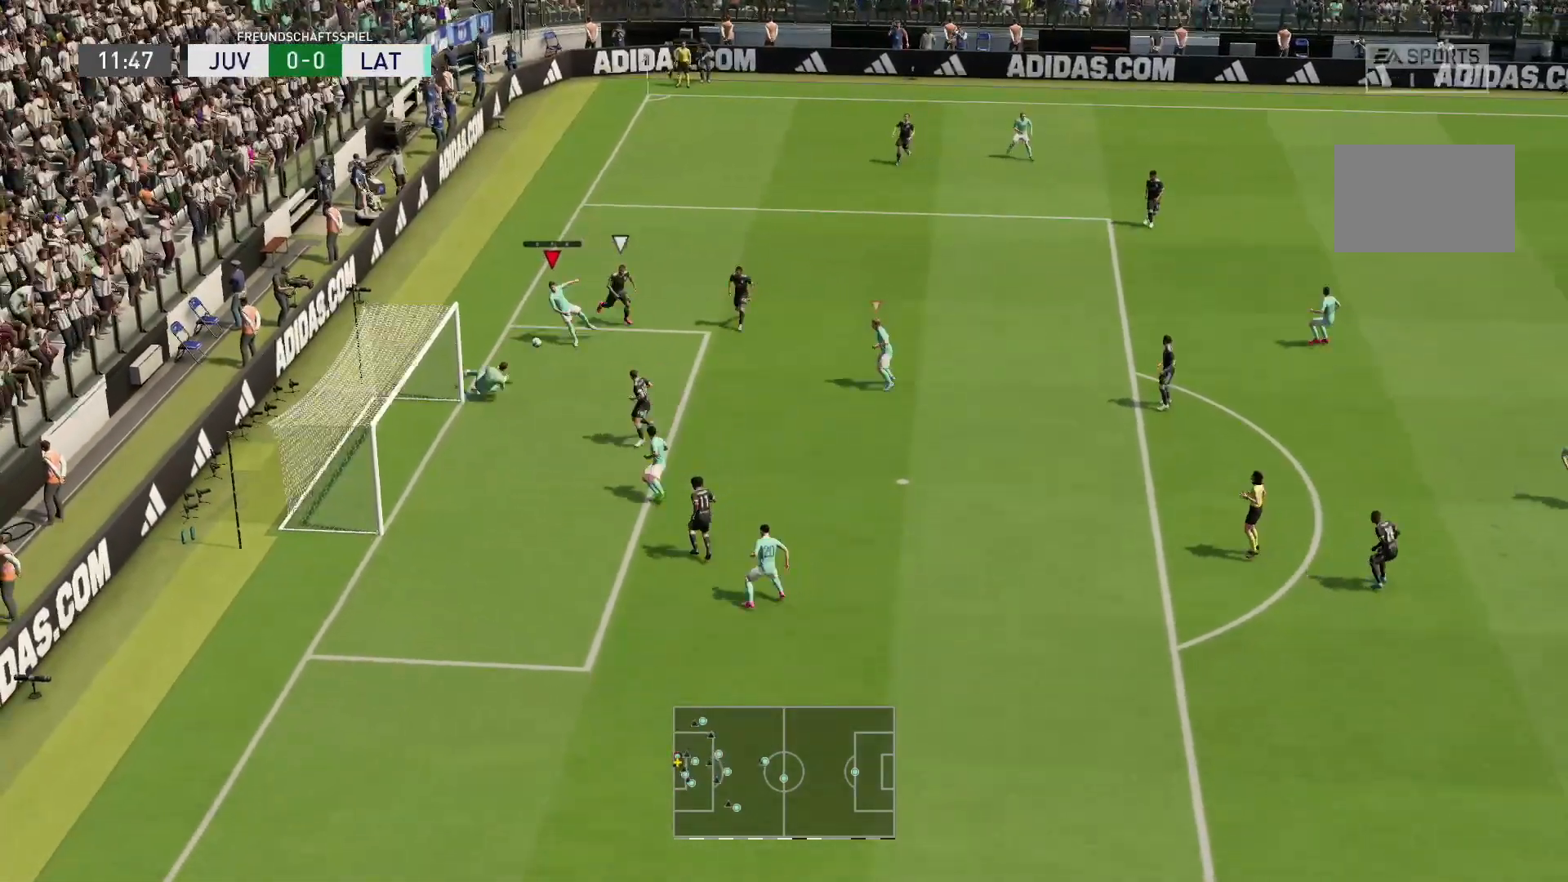
{"buttons": [], "left_stick": "down", "right_stick": "center", "events": []}
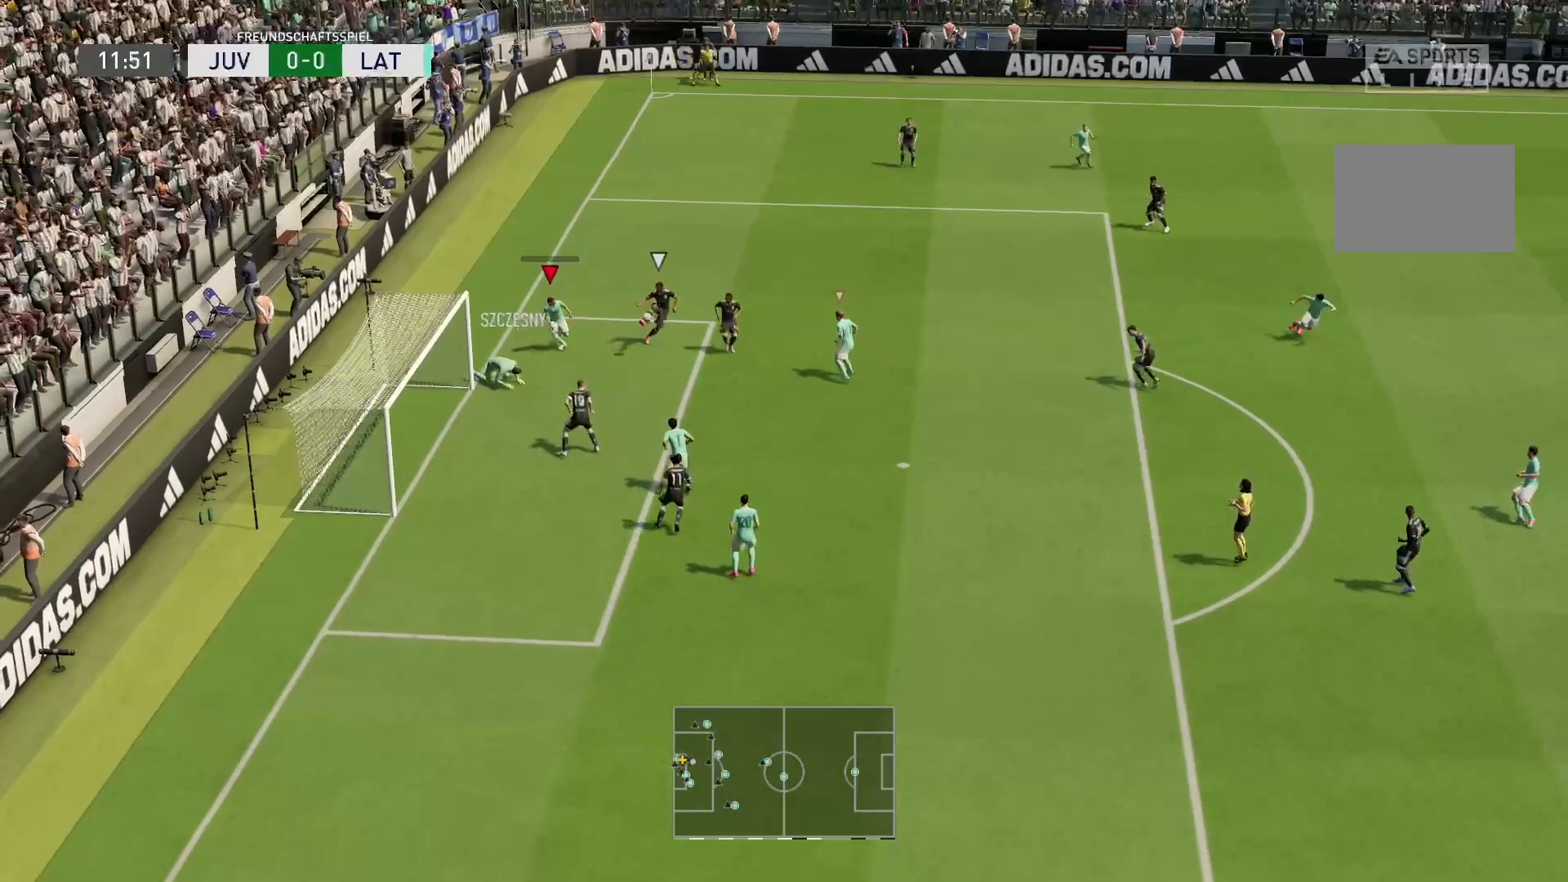
{"buttons": ["L1", "R1", "R2"], "left_stick": "down", "right_stick": "center", "events": [[83, "left_stick", "down-right"], [250, "R2", "down"], [417, "R1", "down"], [450, "L1", "down"], [483, "left_stick", "down"]]}
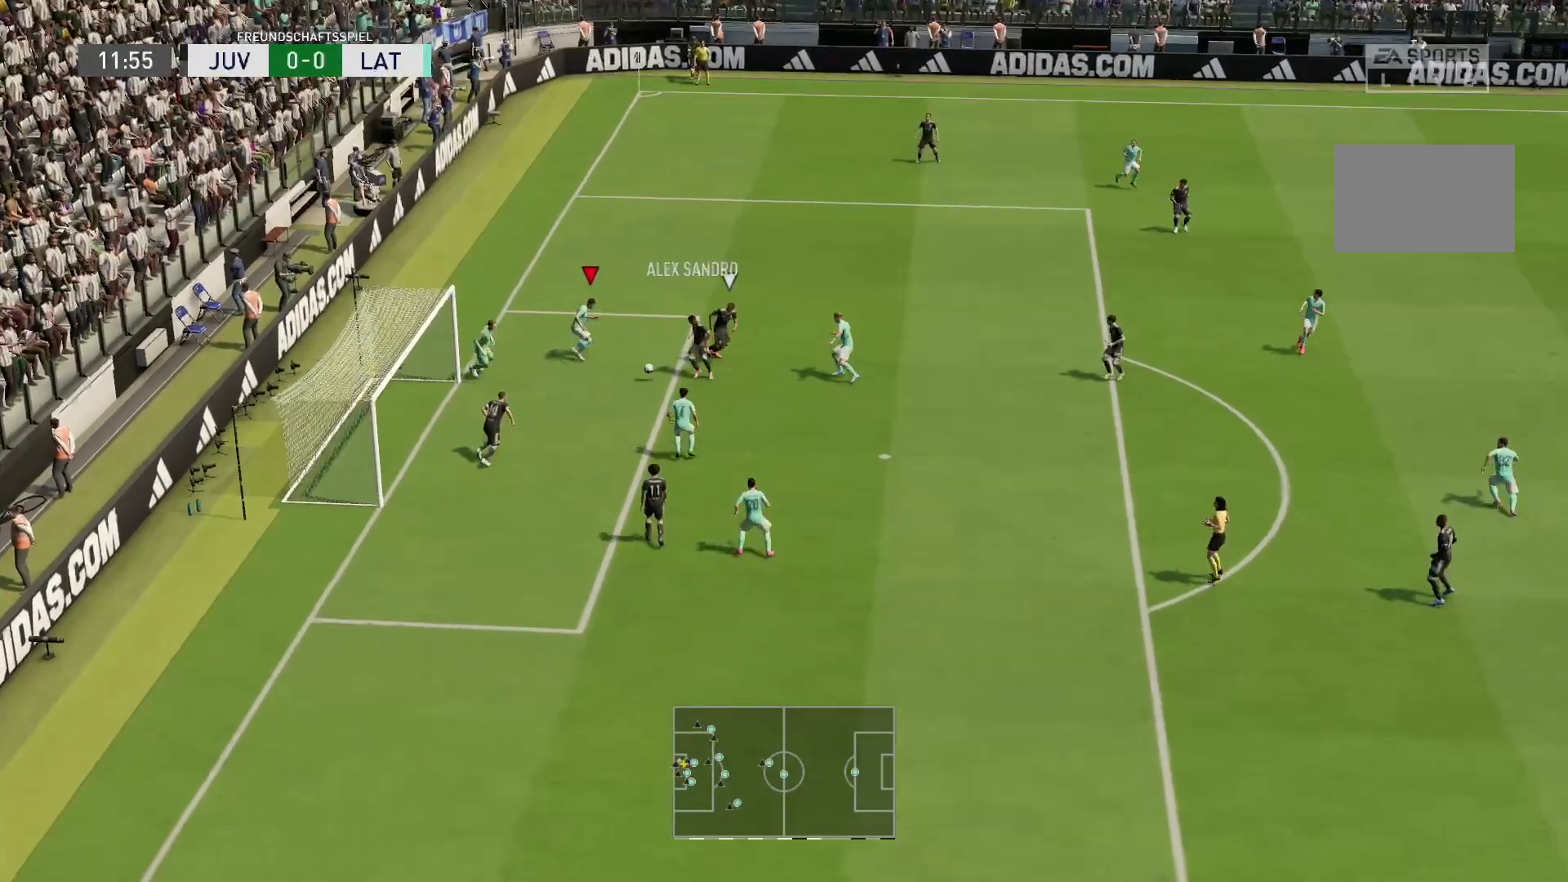
{"buttons": ["L2", "R1", "R2"], "left_stick": "down", "right_stick": "center", "events": [[83, "L1", "up"], [167, "L2", "down"], [217, "left_stick", "up"], [450, "left_stick", "center"], [500, "left_stick", "down"]]}
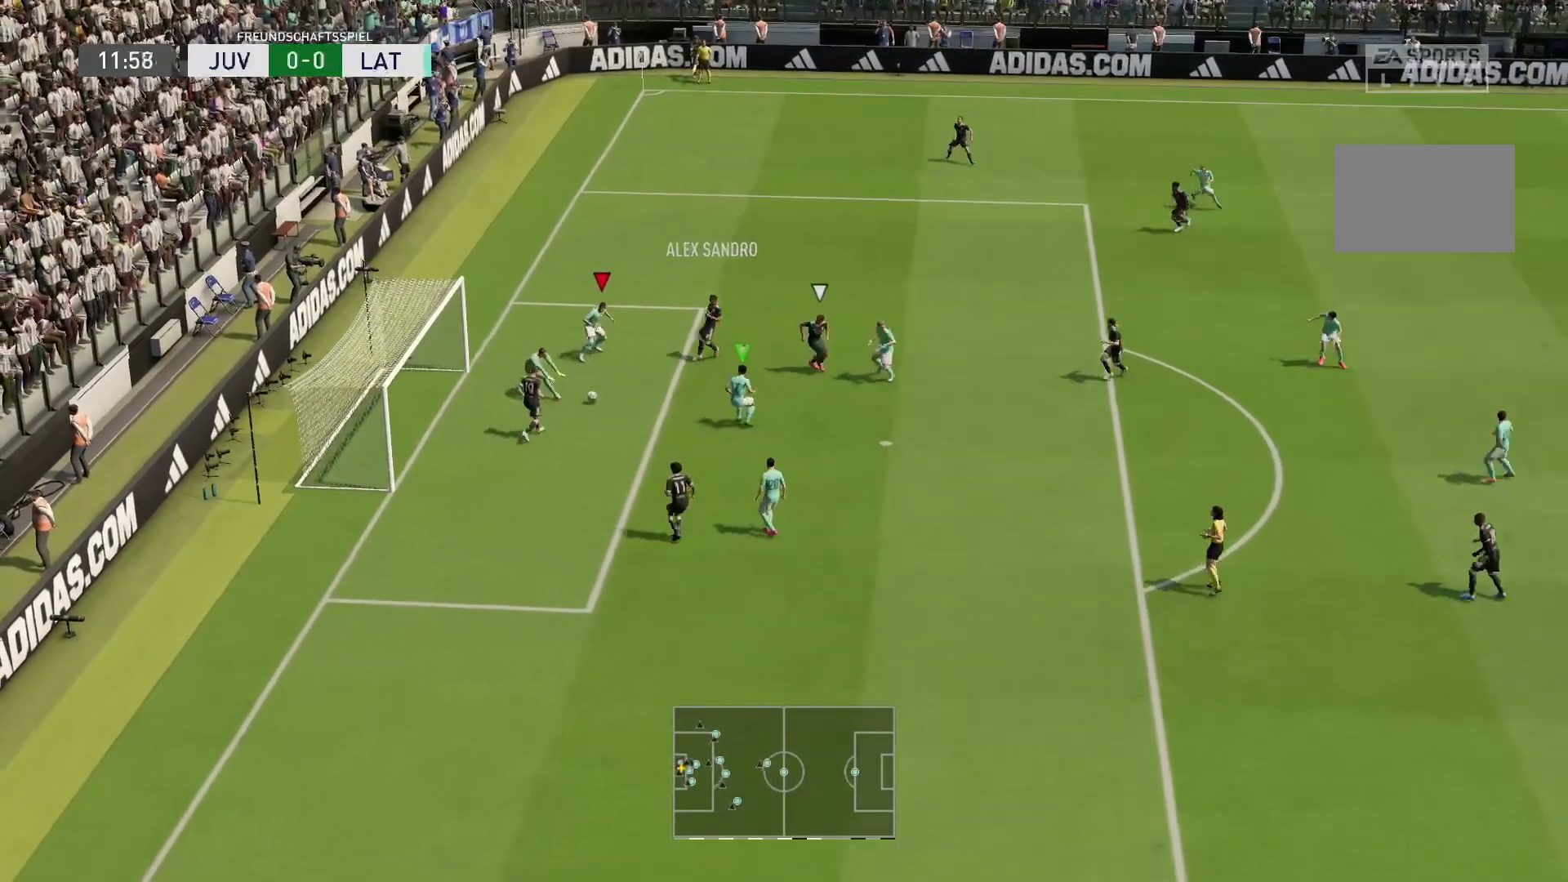
{"buttons": ["L1", "R2"], "left_stick": "down", "right_stick": "center"}
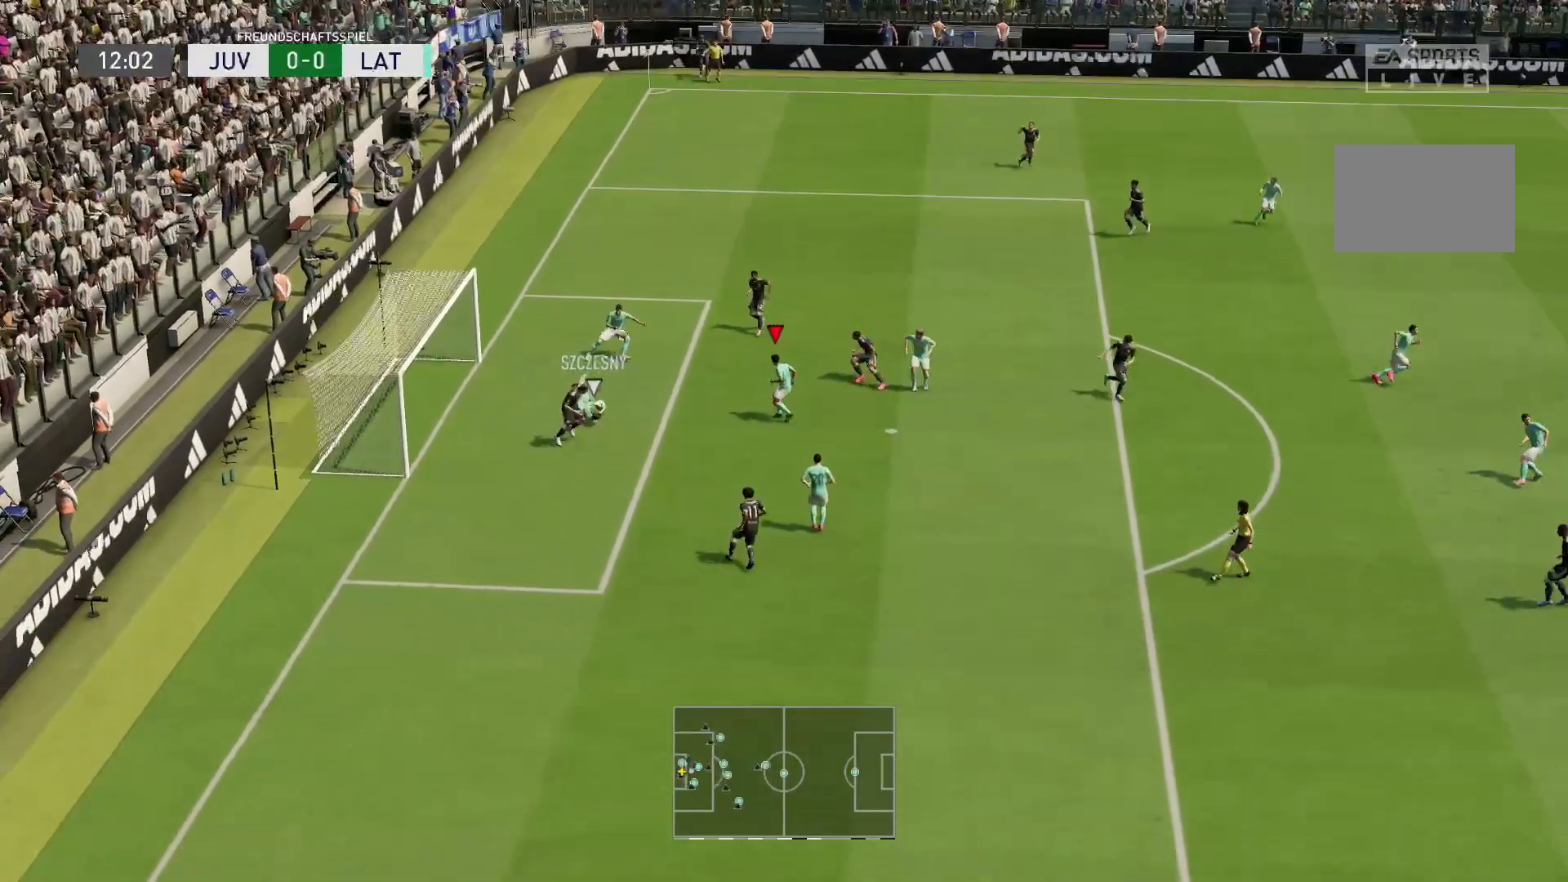
{"buttons": ["L2", "R1", "R2"], "left_stick": "down", "right_stick": "center", "events": [[33, "L1", "up"], [200, "L2", "down"], [250, "R1", "down"]]}
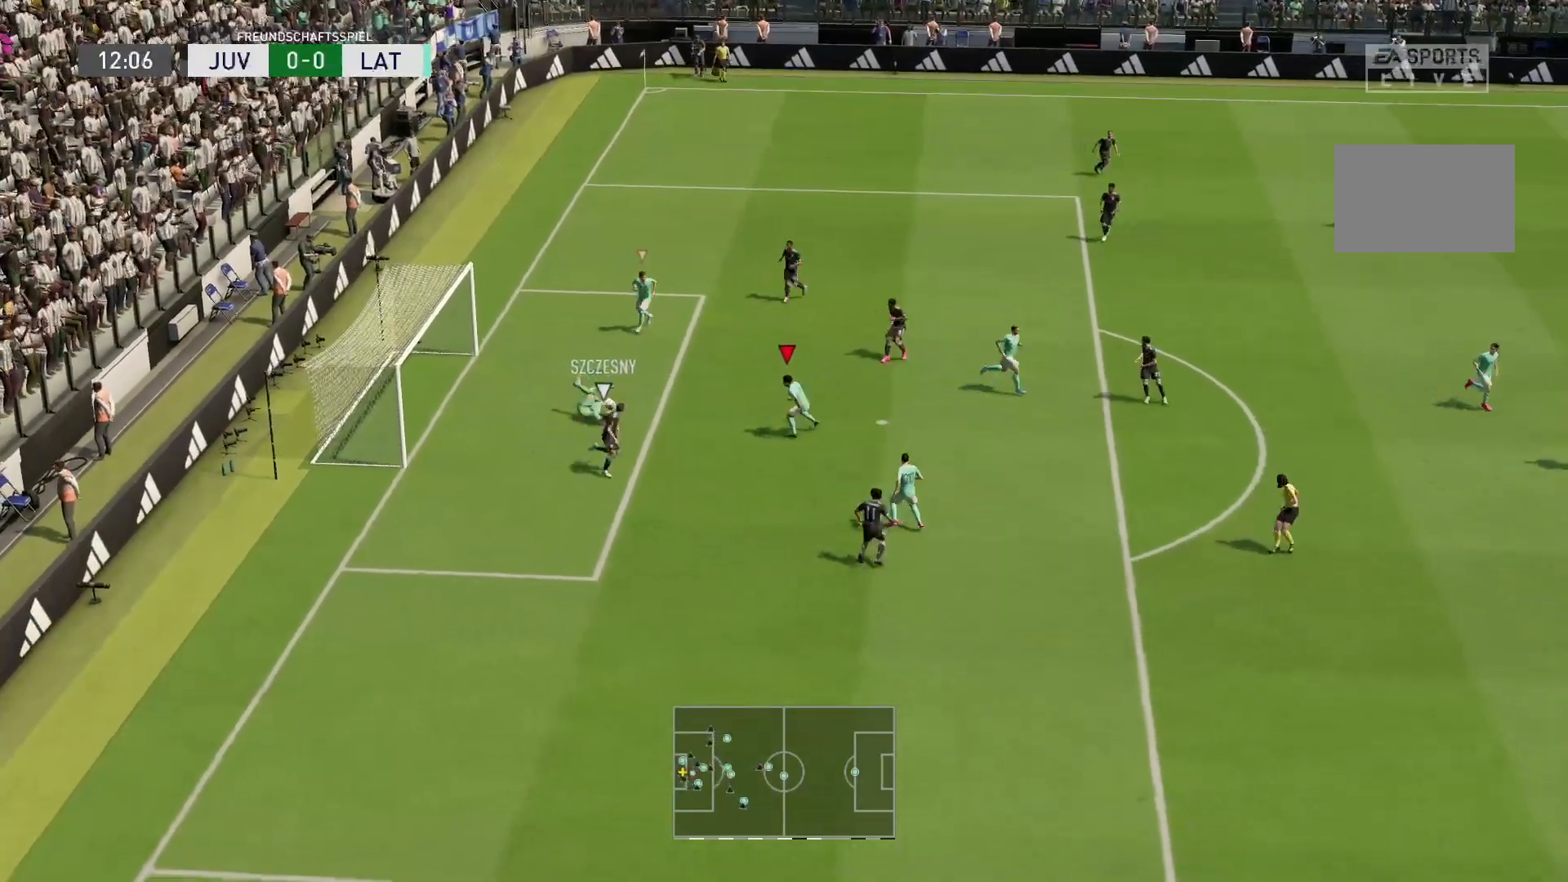
{"buttons": ["L2", "R1", "R2"], "left_stick": "up-right", "right_stick": "center"}
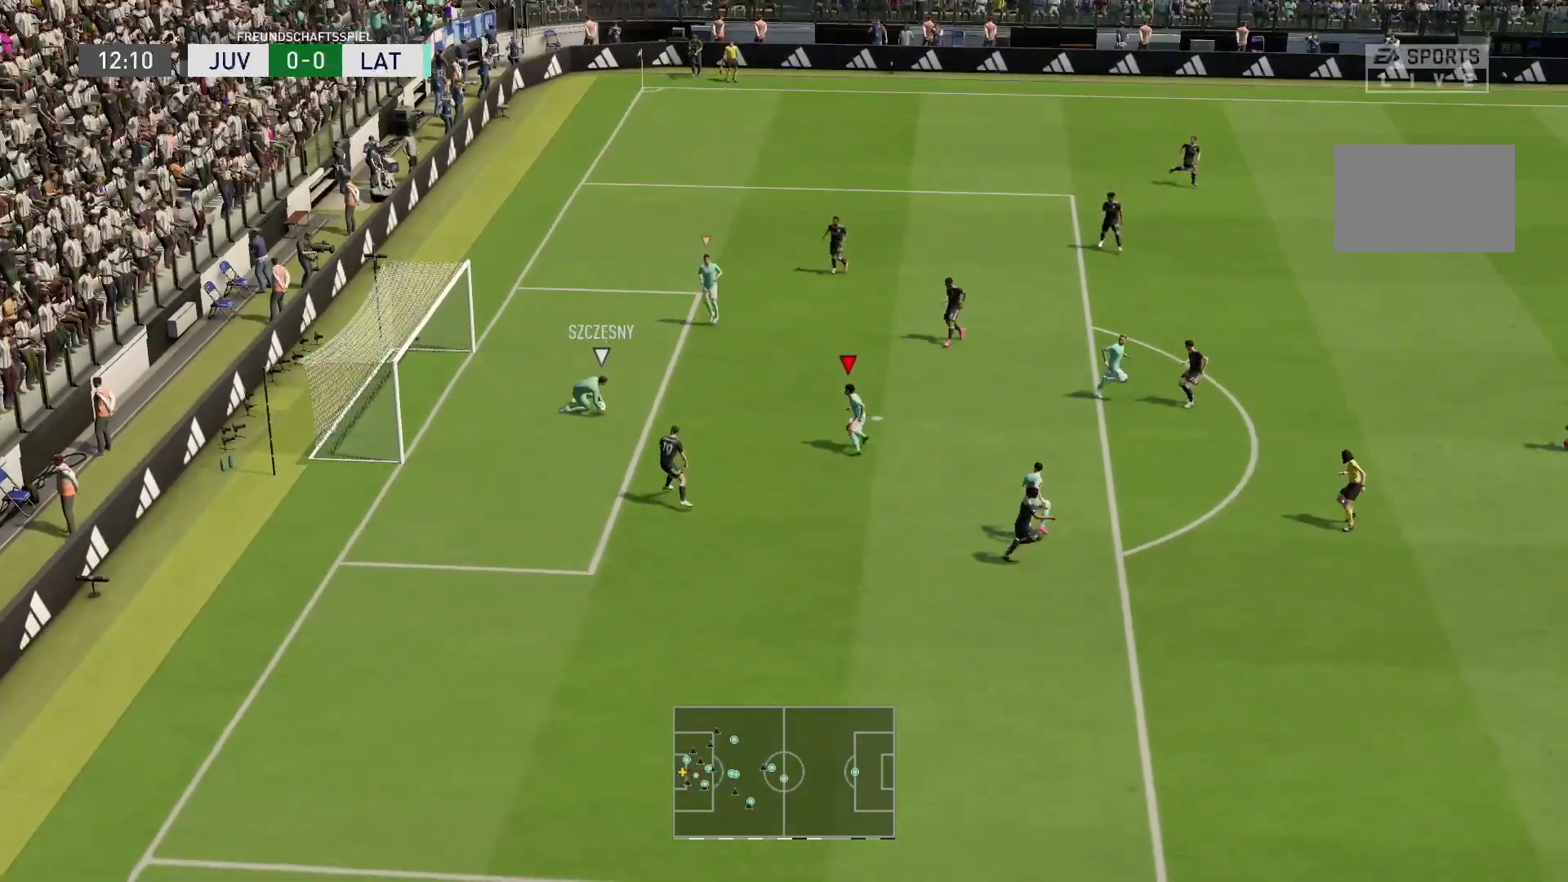
{"buttons": ["L2", "R1", "R2"], "left_stick": "down", "right_stick": "center", "events": [[33, "left_stick", "down-right"], [133, "left_stick", "down"]]}
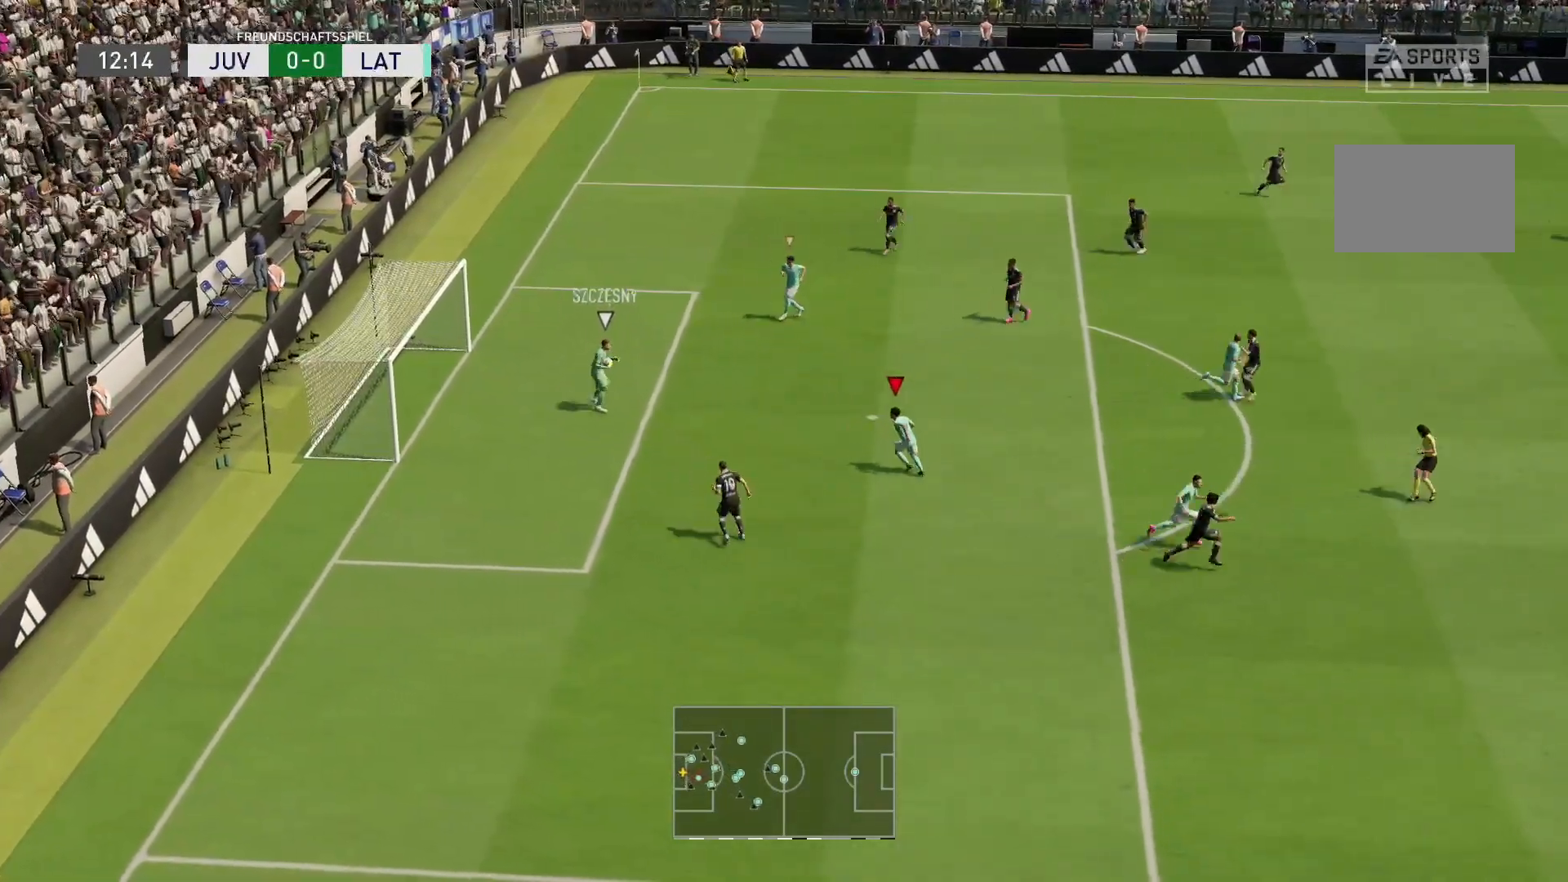
{"buttons": ["L2", "R1", "R2"], "left_stick": "right", "right_stick": "center", "events": [[317, "left_stick", "down-right"], [450, "left_stick", "right"]]}
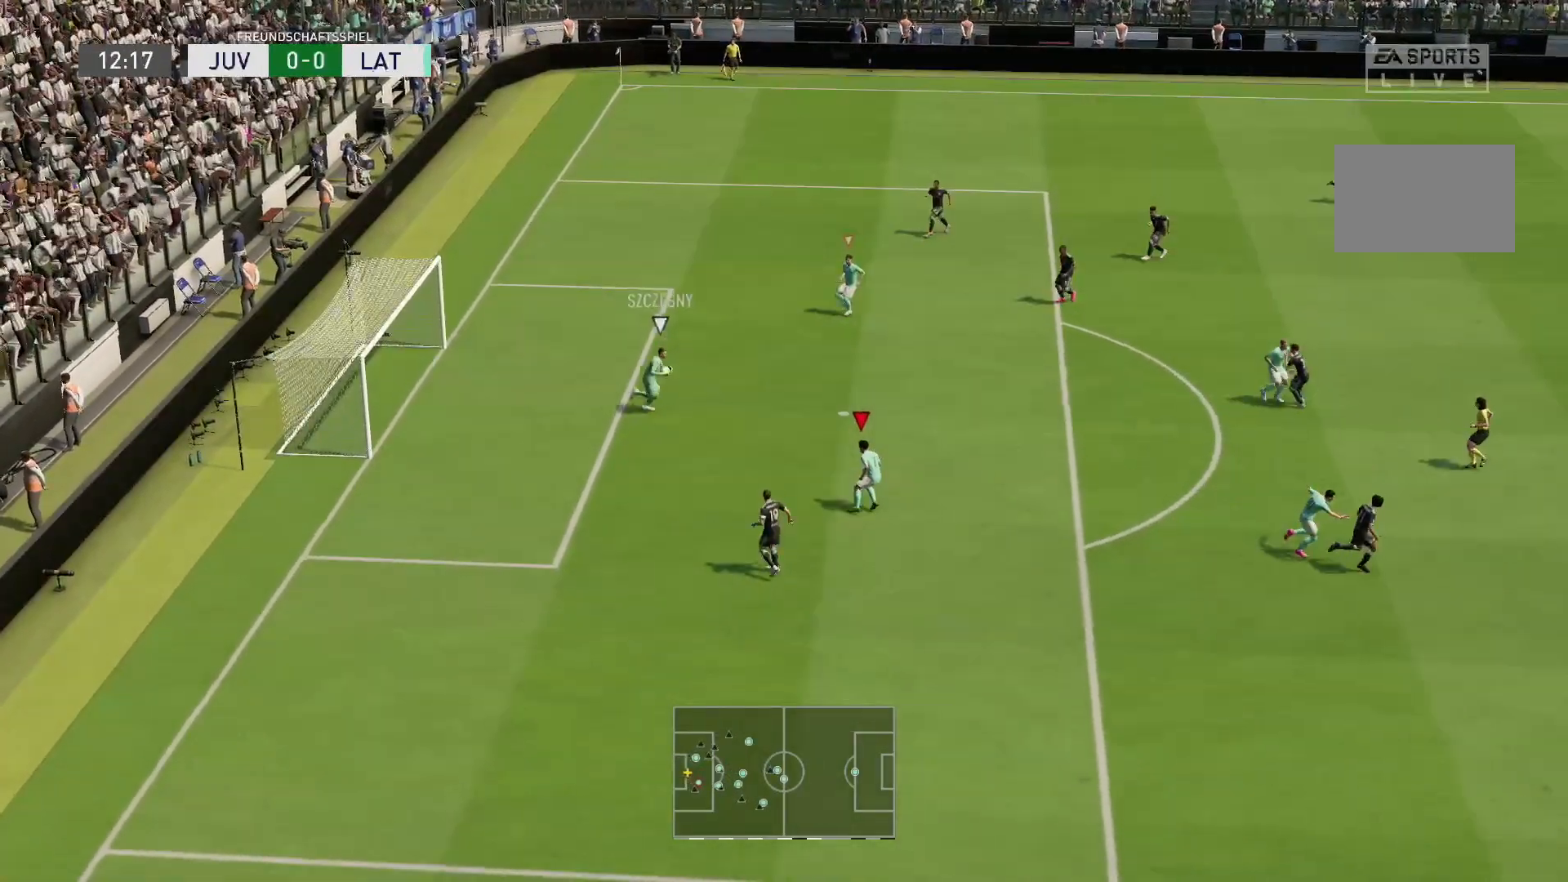
{"buttons": ["L2", "R1", "R2"], "left_stick": "down-right", "right_stick": "center", "events": [[50, "R1", "up"], [133, "L2", "up"], [133, "left_stick", "up"], [183, "R1", "down"], [200, "L1", "down"], [283, "L1", "up"], [283, "left_stick", "right"], [350, "left_stick", "down-right"], [400, "L2", "down"]]}
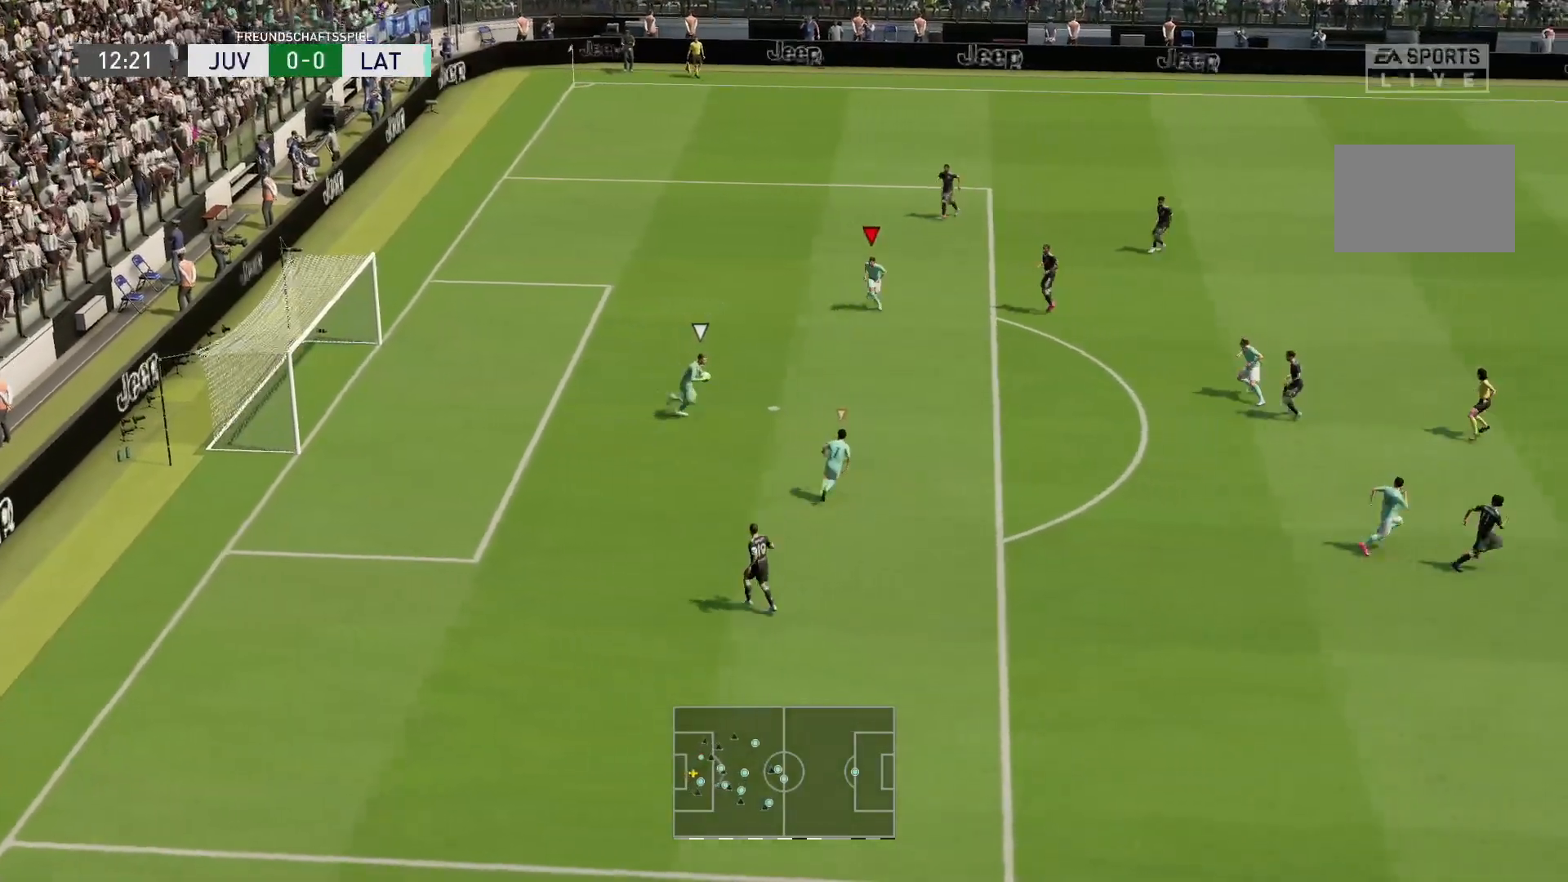
{"buttons": ["R2"], "left_stick": "down-right", "right_stick": "center", "events": [[50, "R1", "up"], [167, "L2", "up"]]}
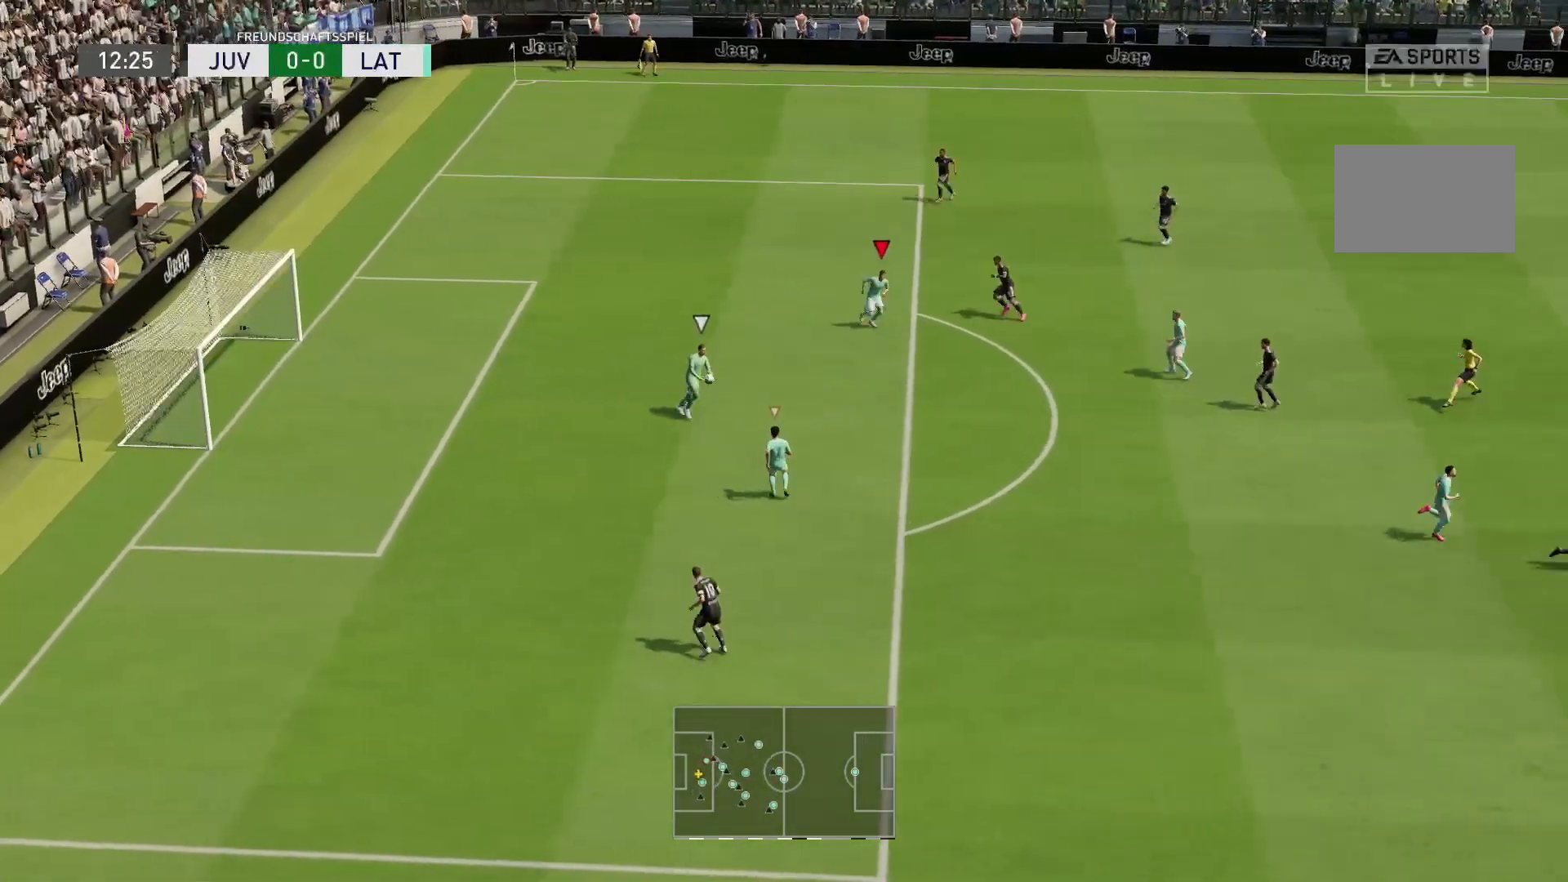
{"buttons": ["R2"], "left_stick": "up-right", "right_stick": "center", "events": [[233, "left_stick", "up-right"], [250, "R1", "down"], [467, "R1", "up"]]}
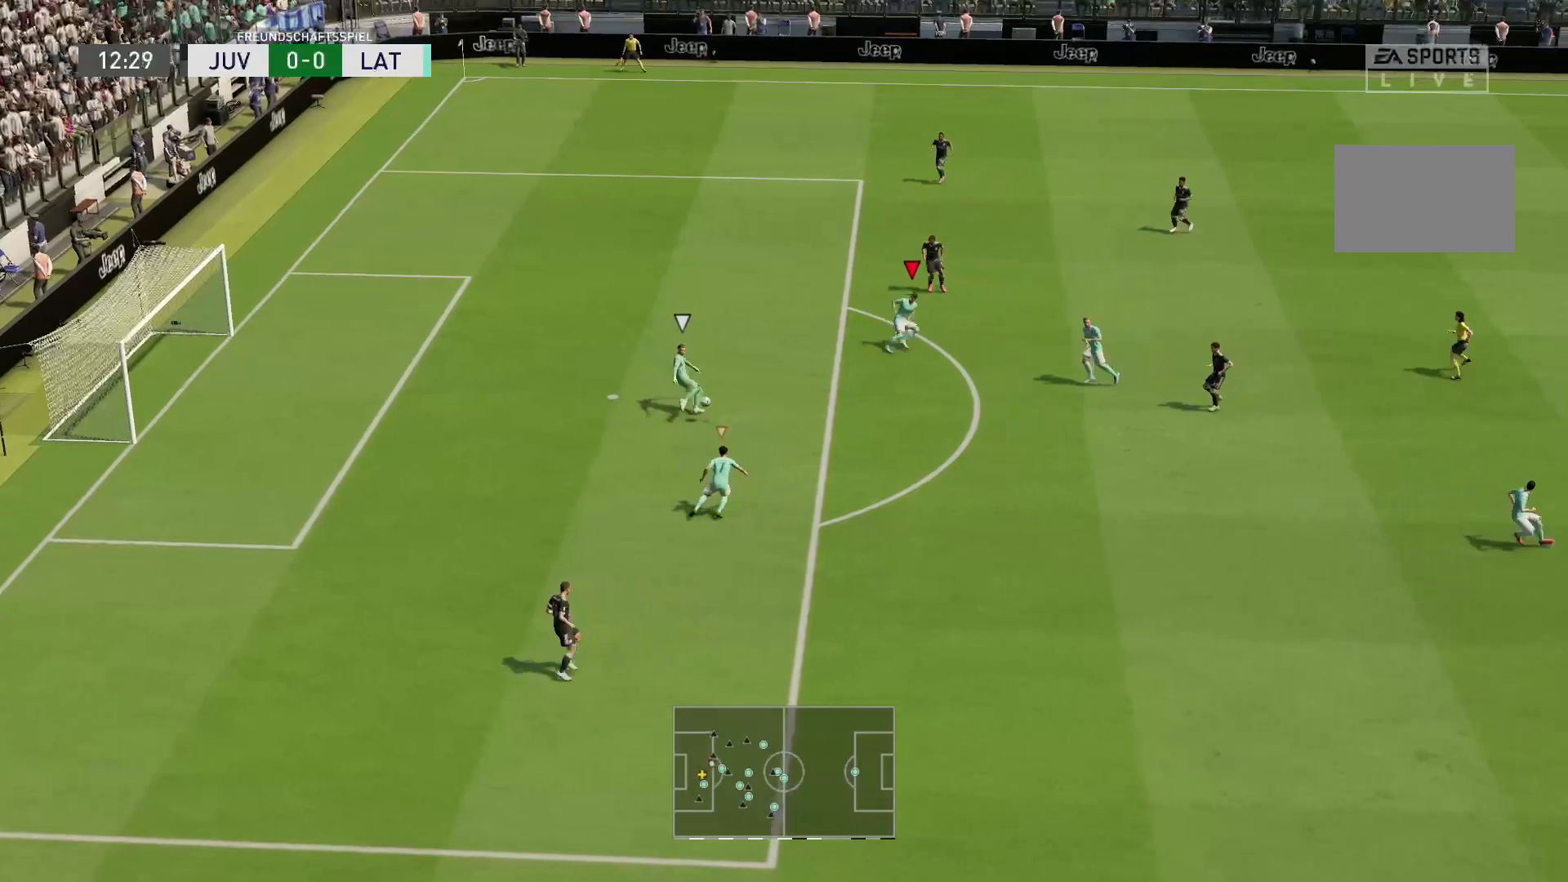
{"buttons": ["R2"], "left_stick": "left", "right_stick": "center", "events": [[167, "L1", "down"], [233, "R1", "down"], [267, "left_stick", "up-left"], [300, "L1", "up"], [367, "R1", "up"], [400, "left_stick", "left"]]}
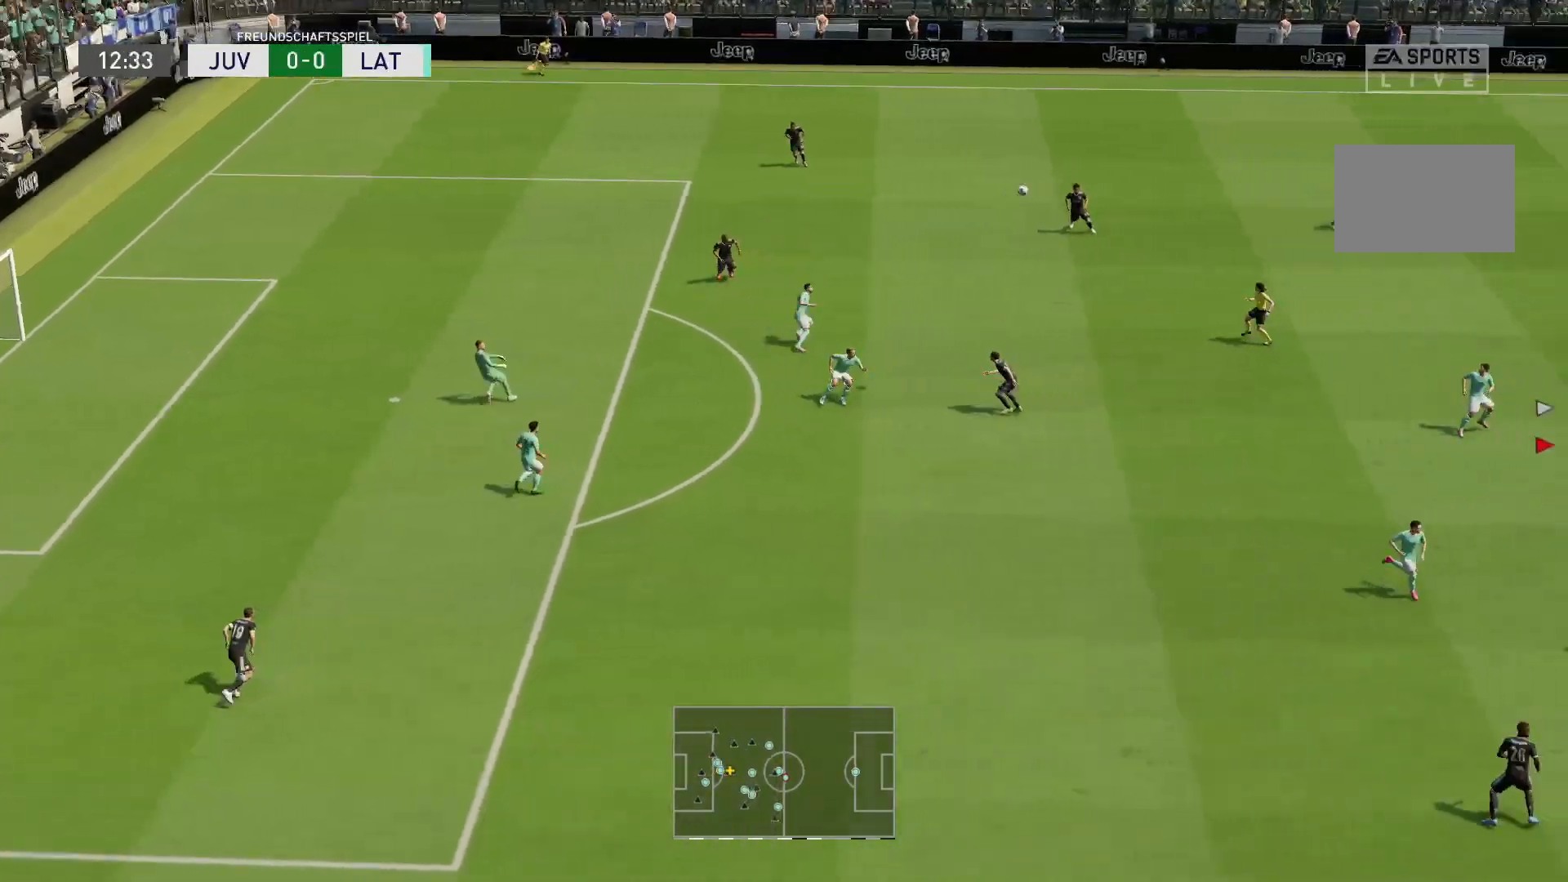
{"buttons": ["R2"], "left_stick": "up-right", "right_stick": "center", "events": [[367, "left_stick", "up-right"]]}
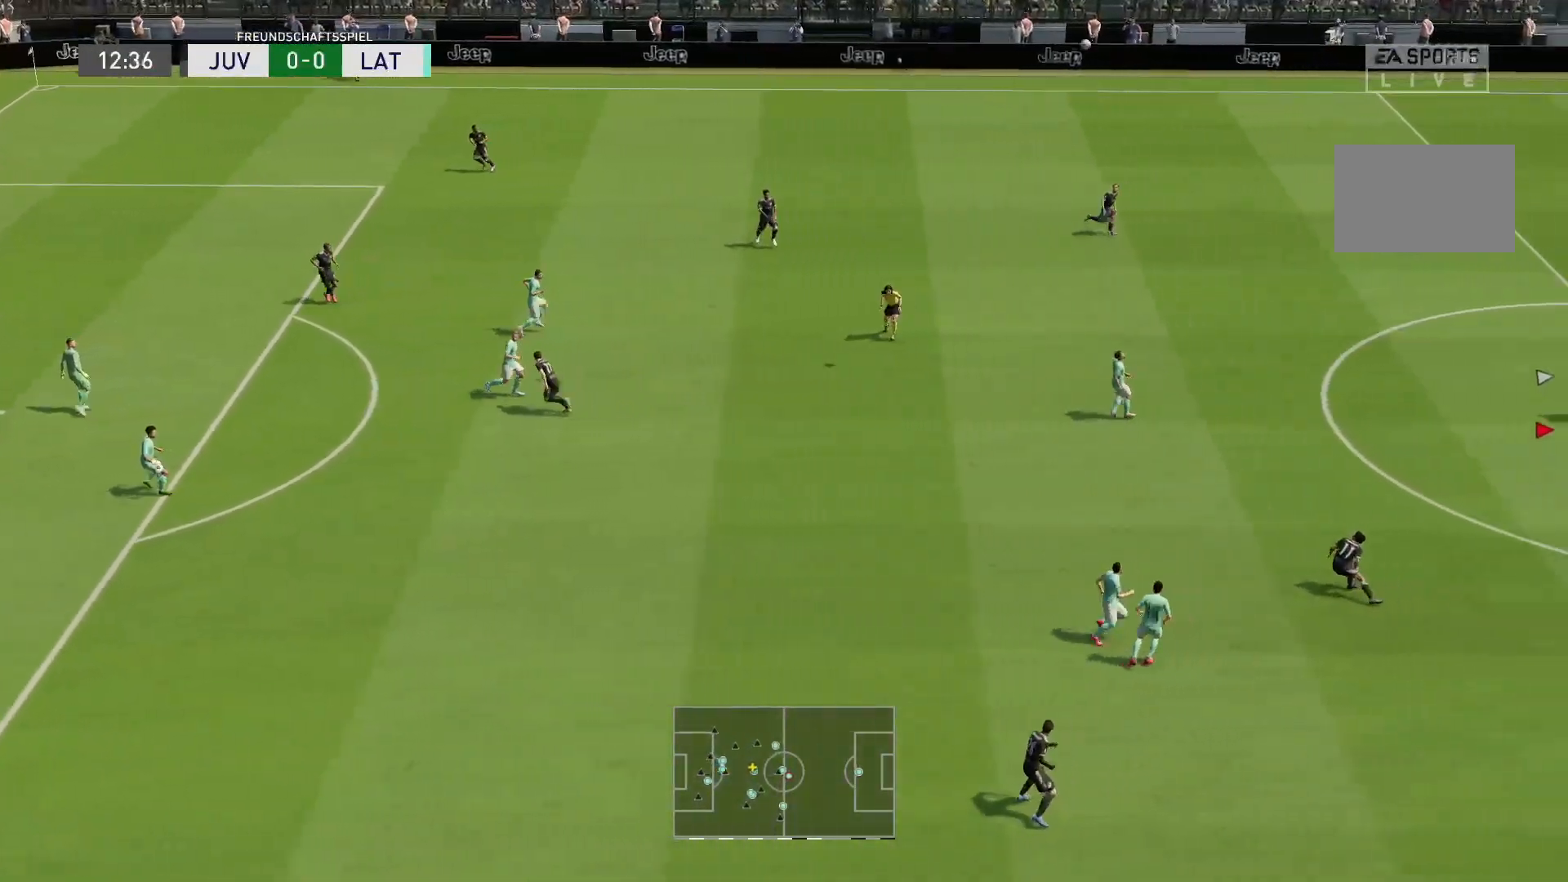
{"buttons": ["R2"], "left_stick": "up-right", "right_stick": "center", "events": []}
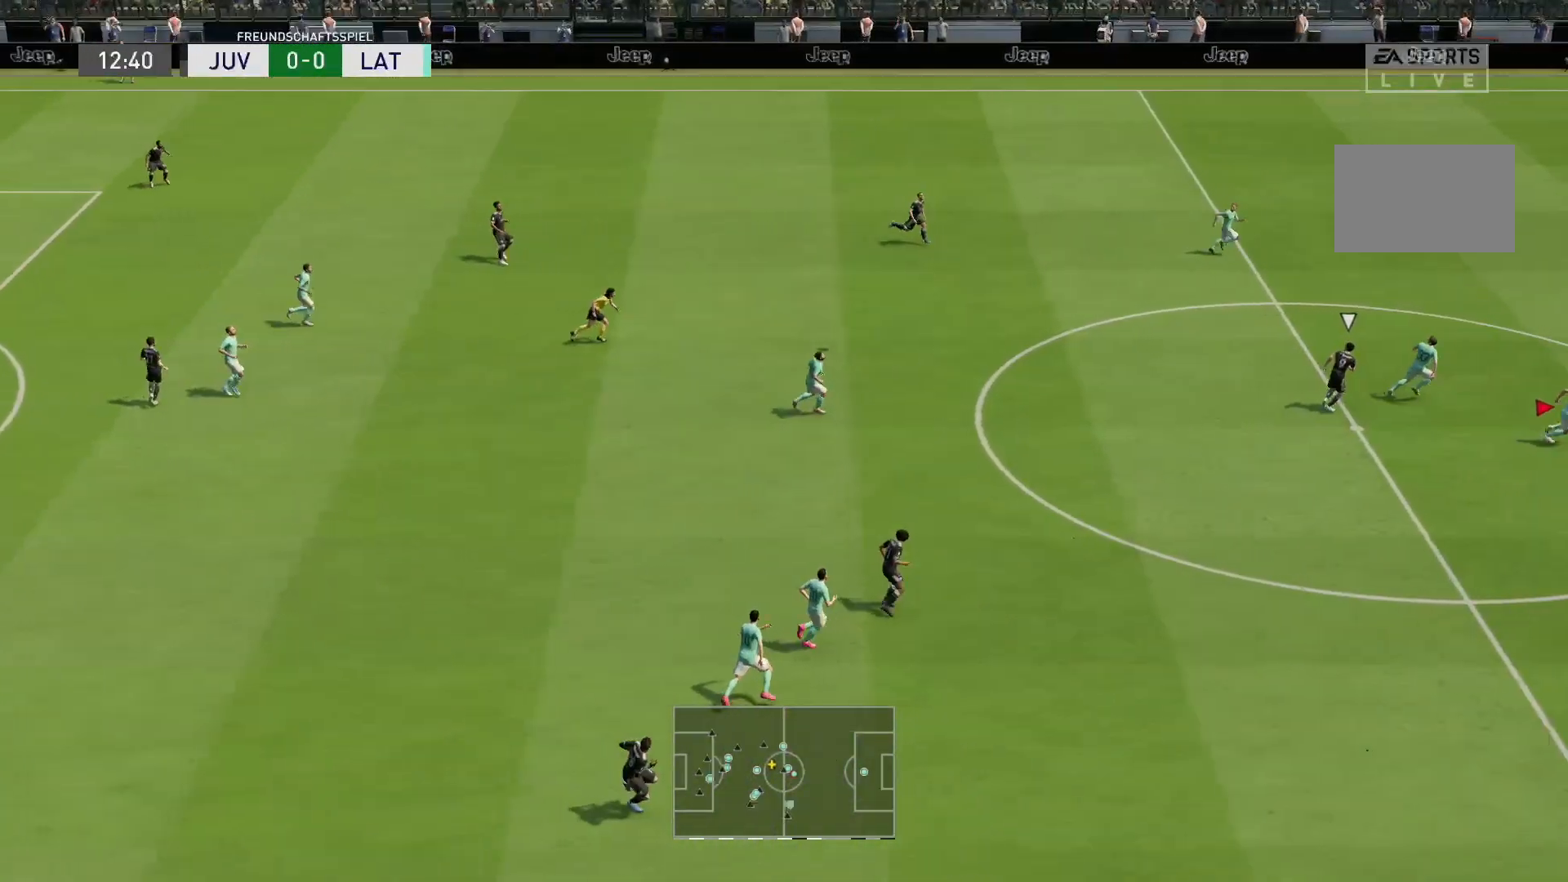
{"buttons": ["R2"], "left_stick": "up-right", "right_stick": "center", "events": []}
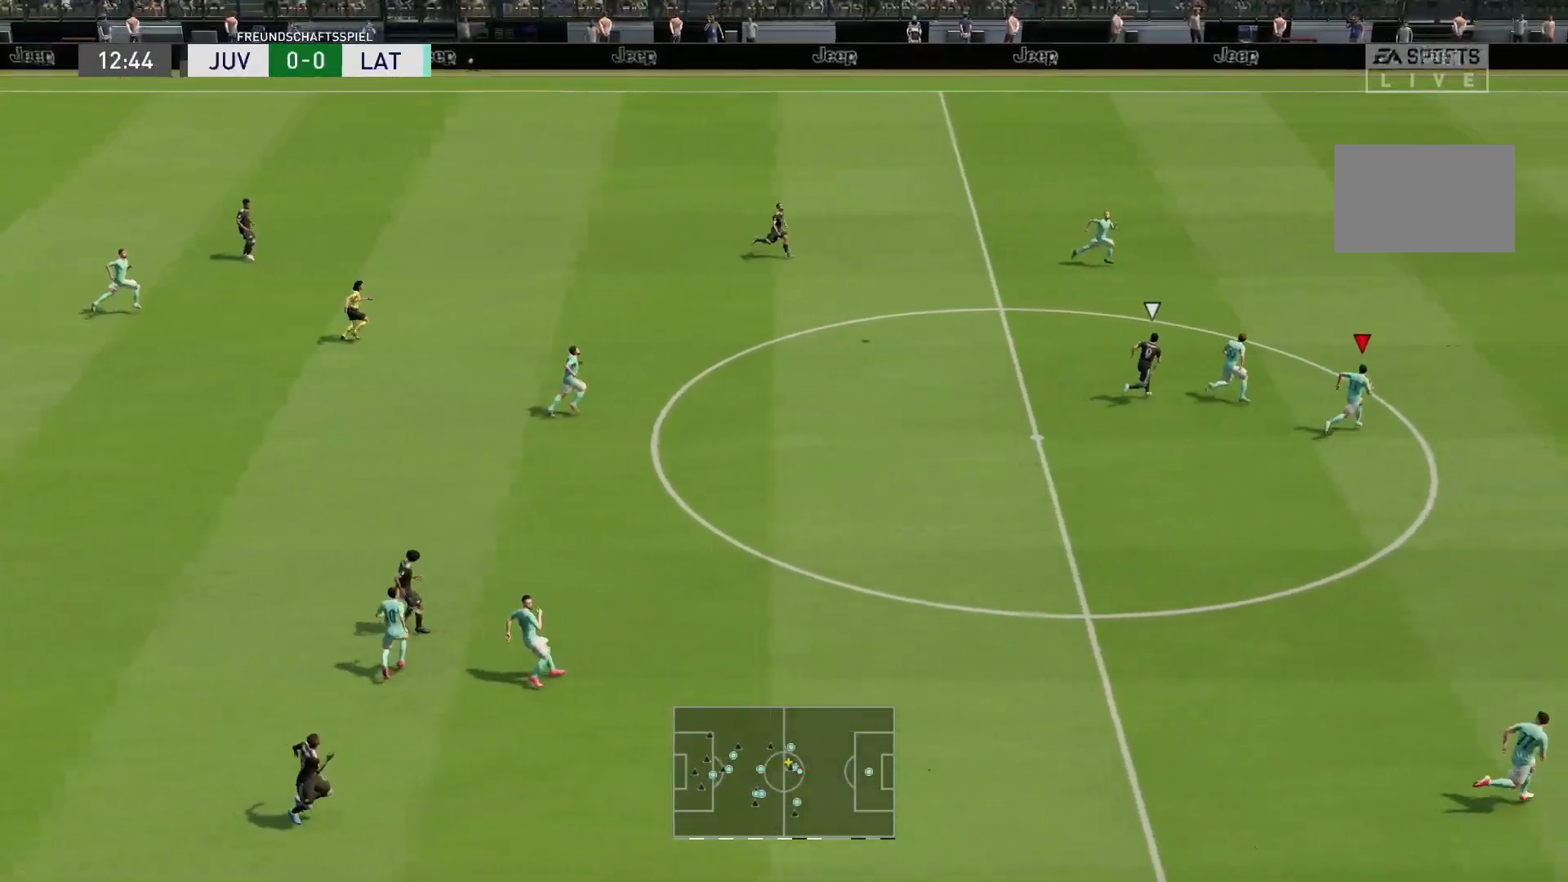
{"buttons": ["R2"], "left_stick": "up-right", "right_stick": "center", "events": []}